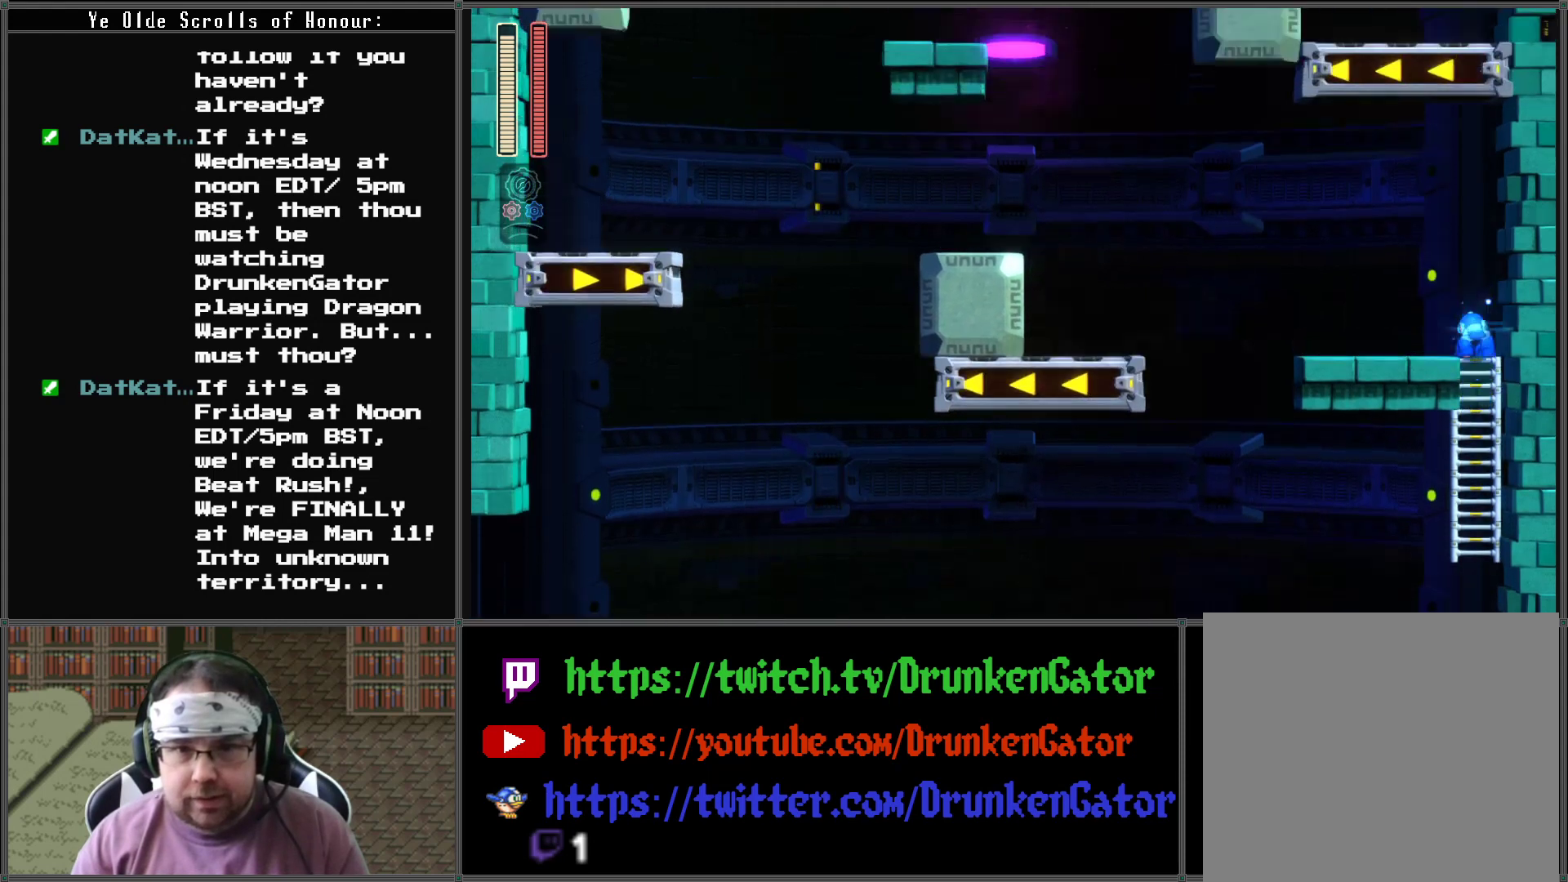
Gameplay with a controller (Xbox layout); each line is a JSON object with the inputs held at the frame after it. "events" lists button and stick changes between this image and that frame as [ms after this image, input, new state], when the widget could be followed in between.
{"buttons": ["X"], "left_stick": "center", "right_stick": "center", "events": [[33, "DPAD_LEFT", "down"], [200, "DPAD_UP", "up"], [300, "DPAD_LEFT", "up"]]}
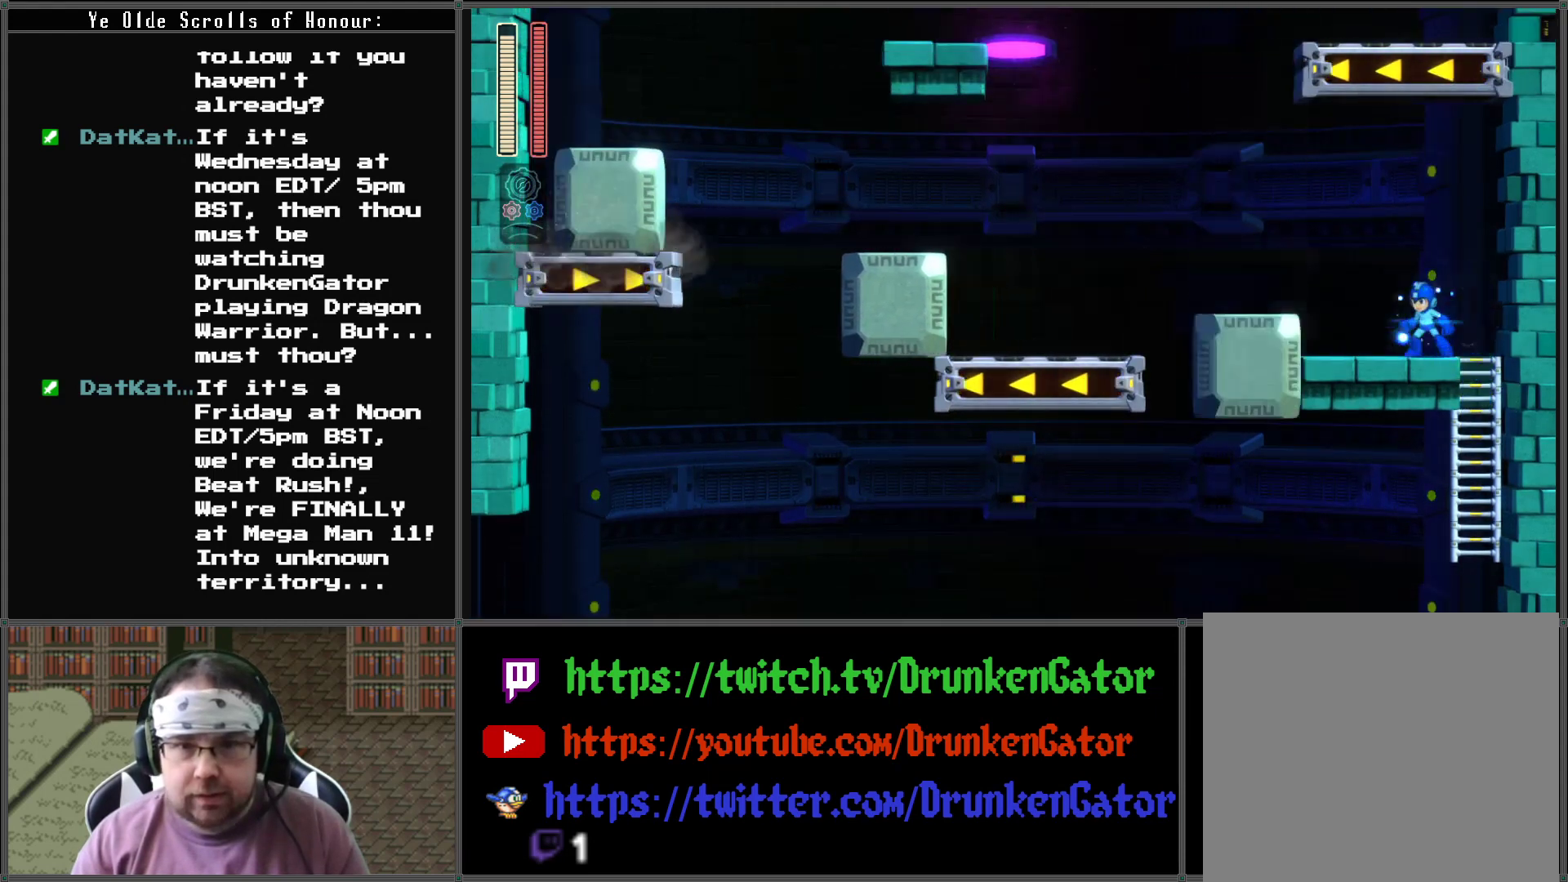
{"buttons": ["X", "DPAD_LEFT"], "left_stick": "center", "right_stick": "center", "events": [[267, "DPAD_LEFT", "down"]]}
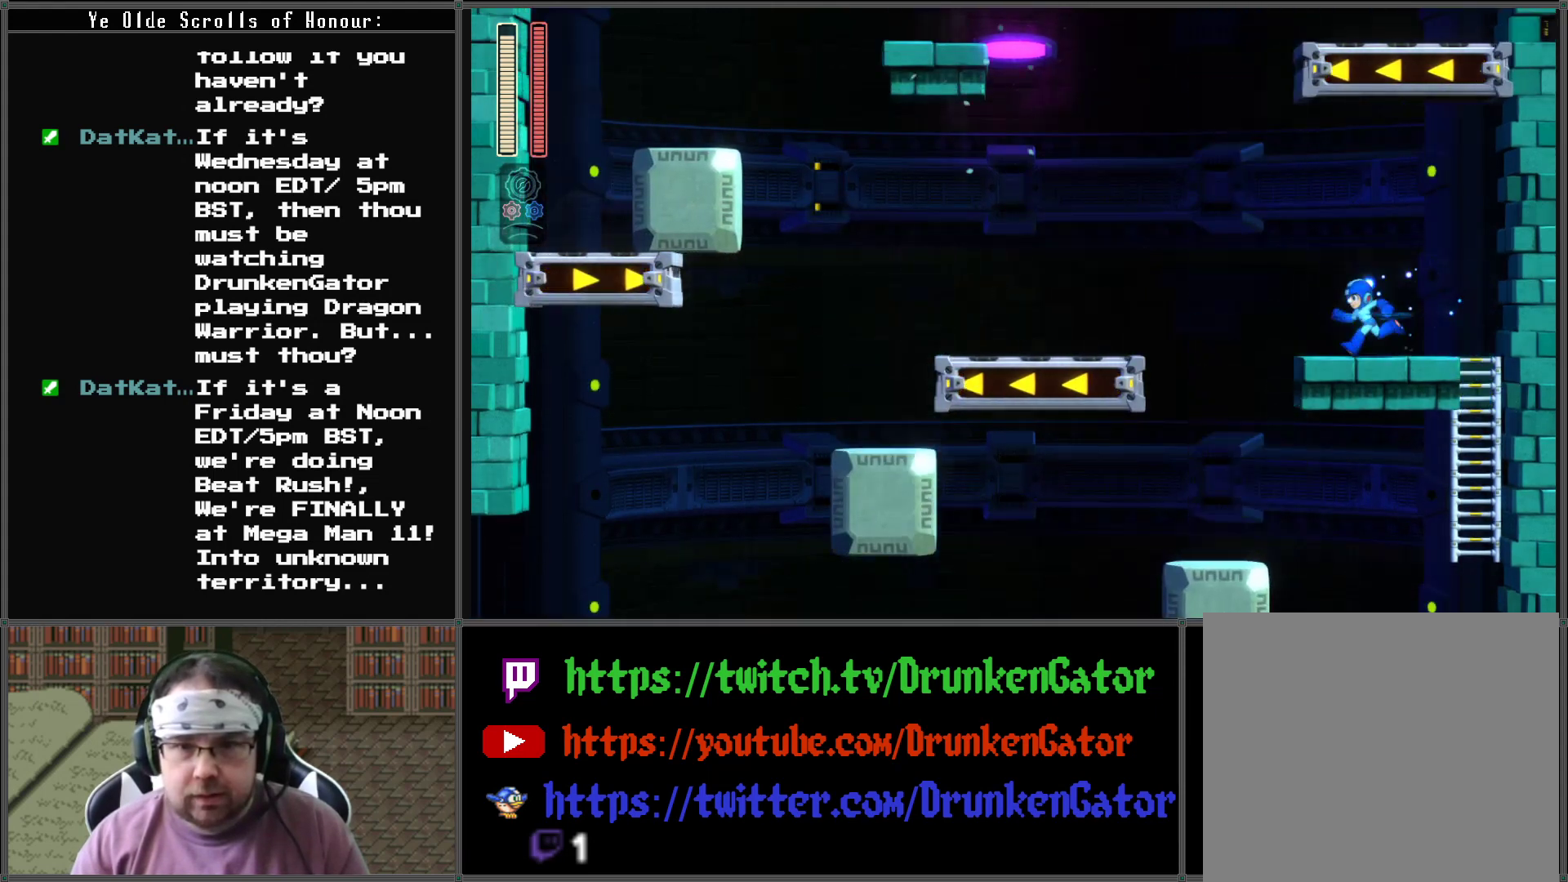
{"buttons": ["A", "X", "DPAD_LEFT"], "left_stick": "center", "right_stick": "center", "events": [[133, "A", "down"]]}
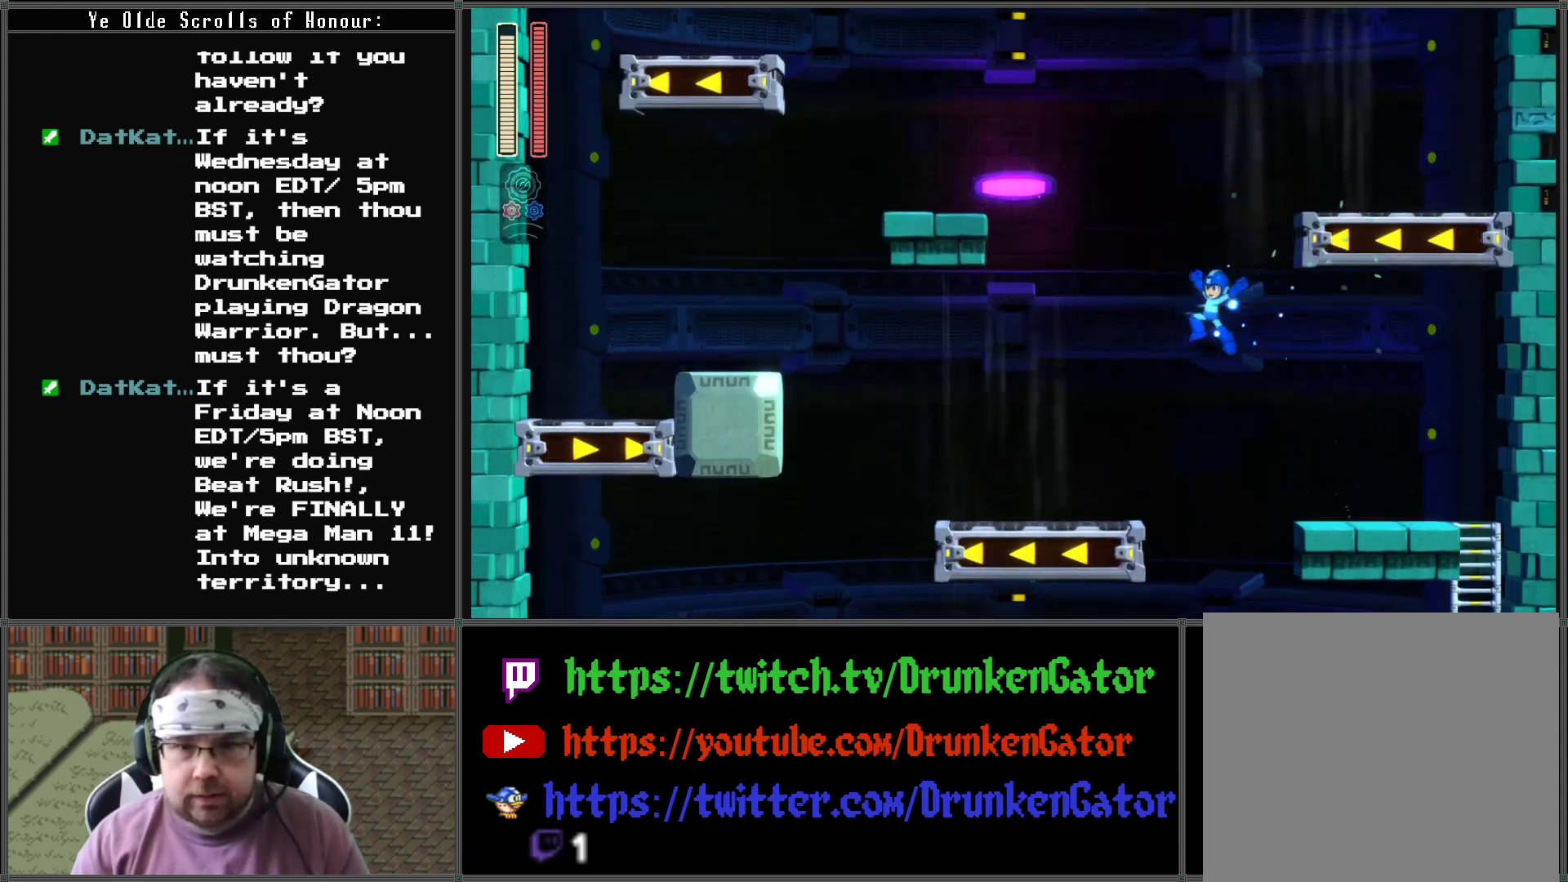
{"buttons": ["X"], "left_stick": "center", "right_stick": "center", "events": [[100, "A", "up"], [500, "DPAD_LEFT", "up"]]}
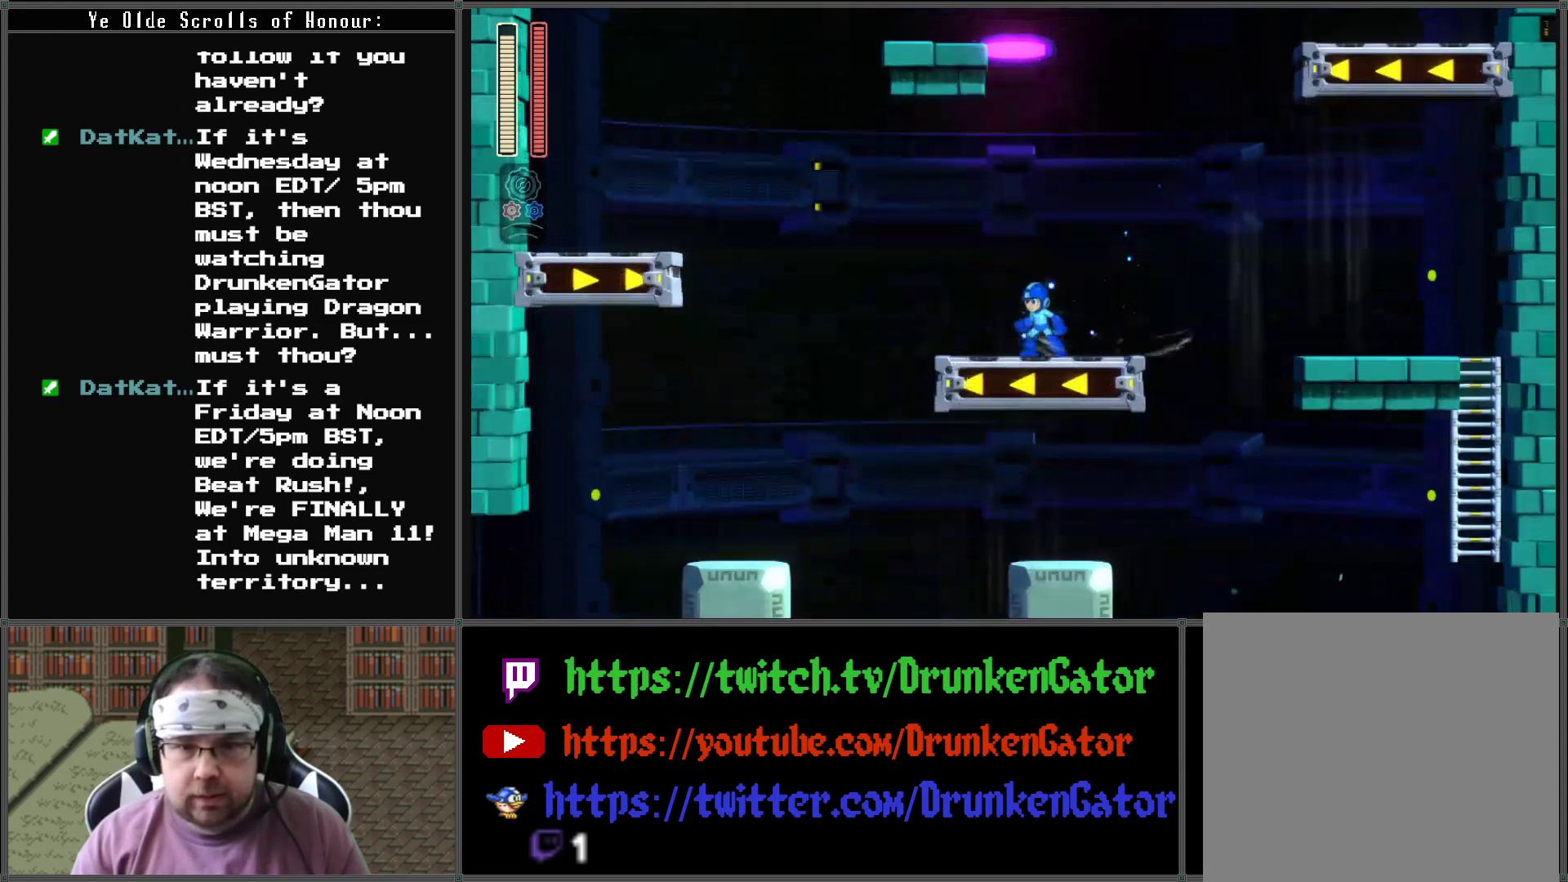
{"buttons": ["X", "DPAD_RIGHT"], "left_stick": "center", "right_stick": "center", "events": [[100, "DPAD_RIGHT", "down"]]}
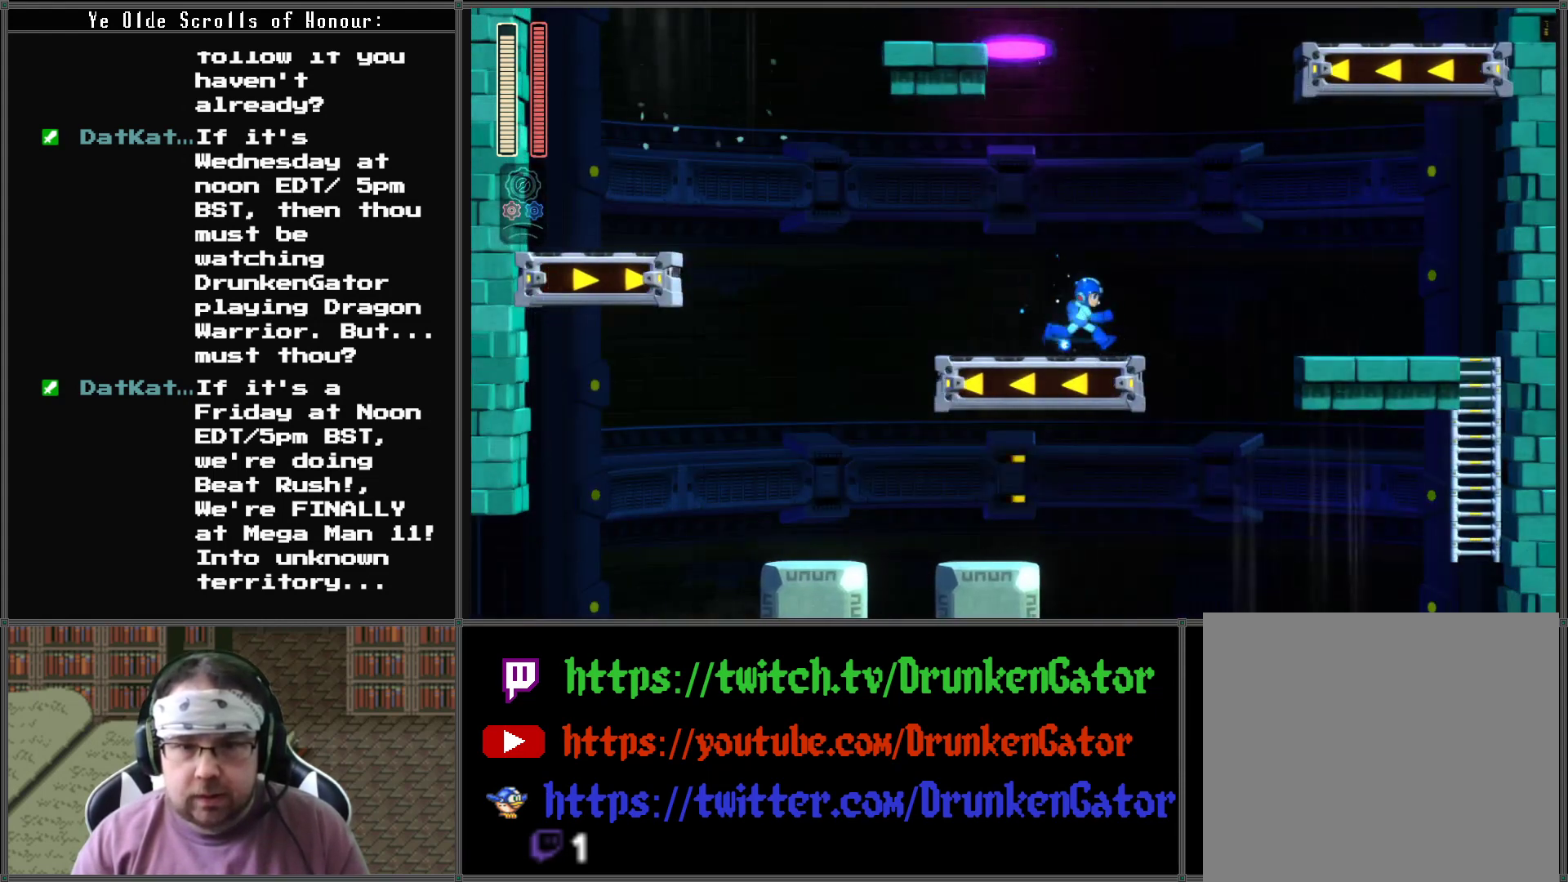
{"buttons": ["X"], "left_stick": "center", "right_stick": "center", "events": [[67, "DPAD_RIGHT", "up"]]}
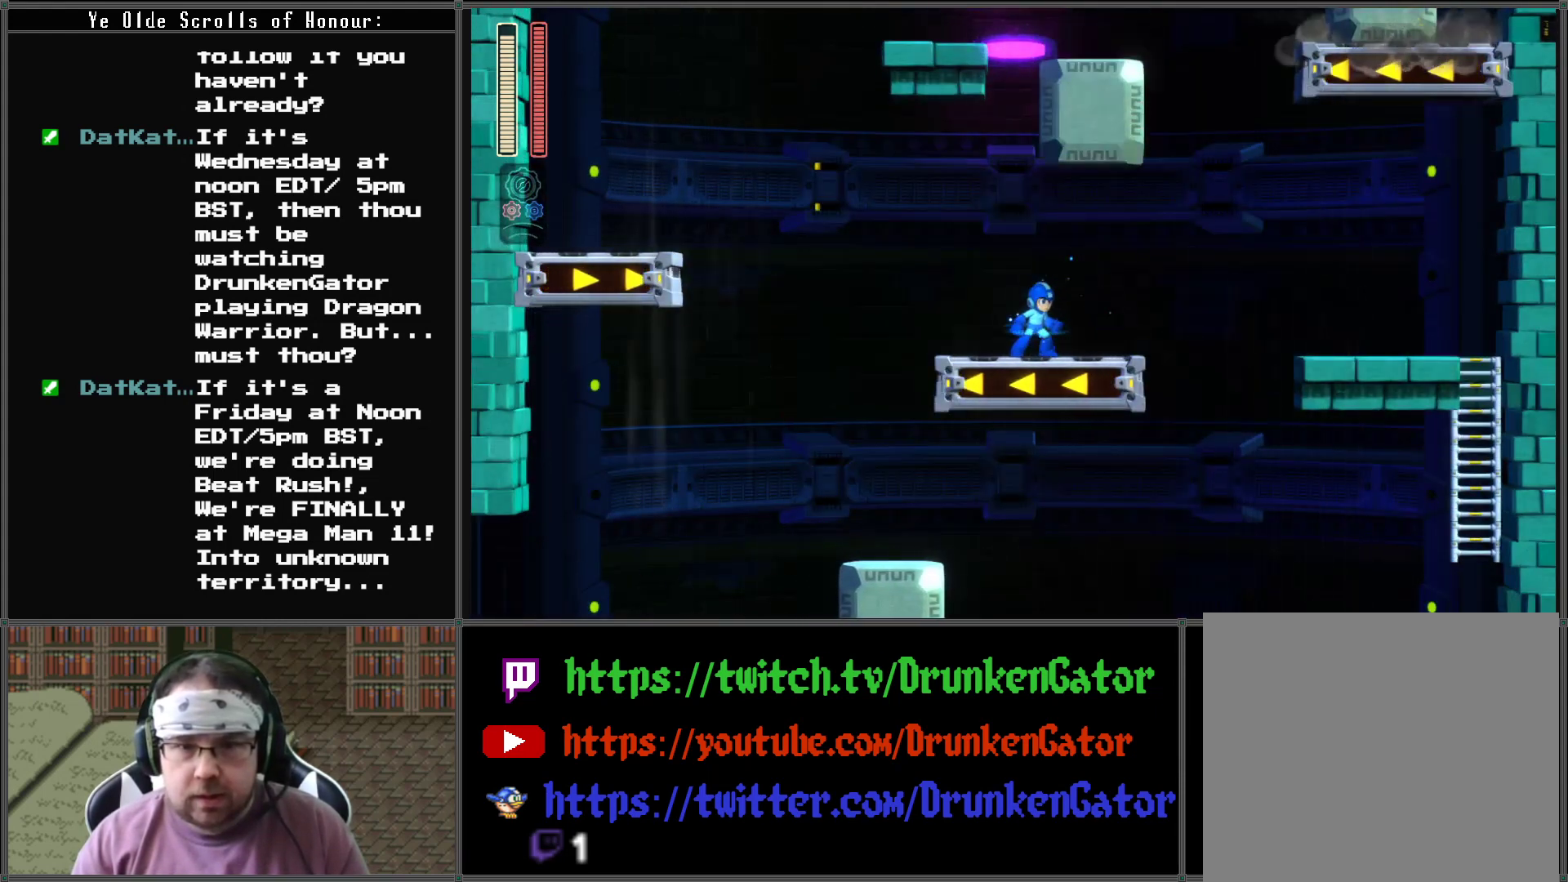
{"buttons": ["A", "X", "DPAD_RIGHT"], "left_stick": "center", "right_stick": "center", "events": [[200, "A", "down"], [367, "DPAD_RIGHT", "down"]]}
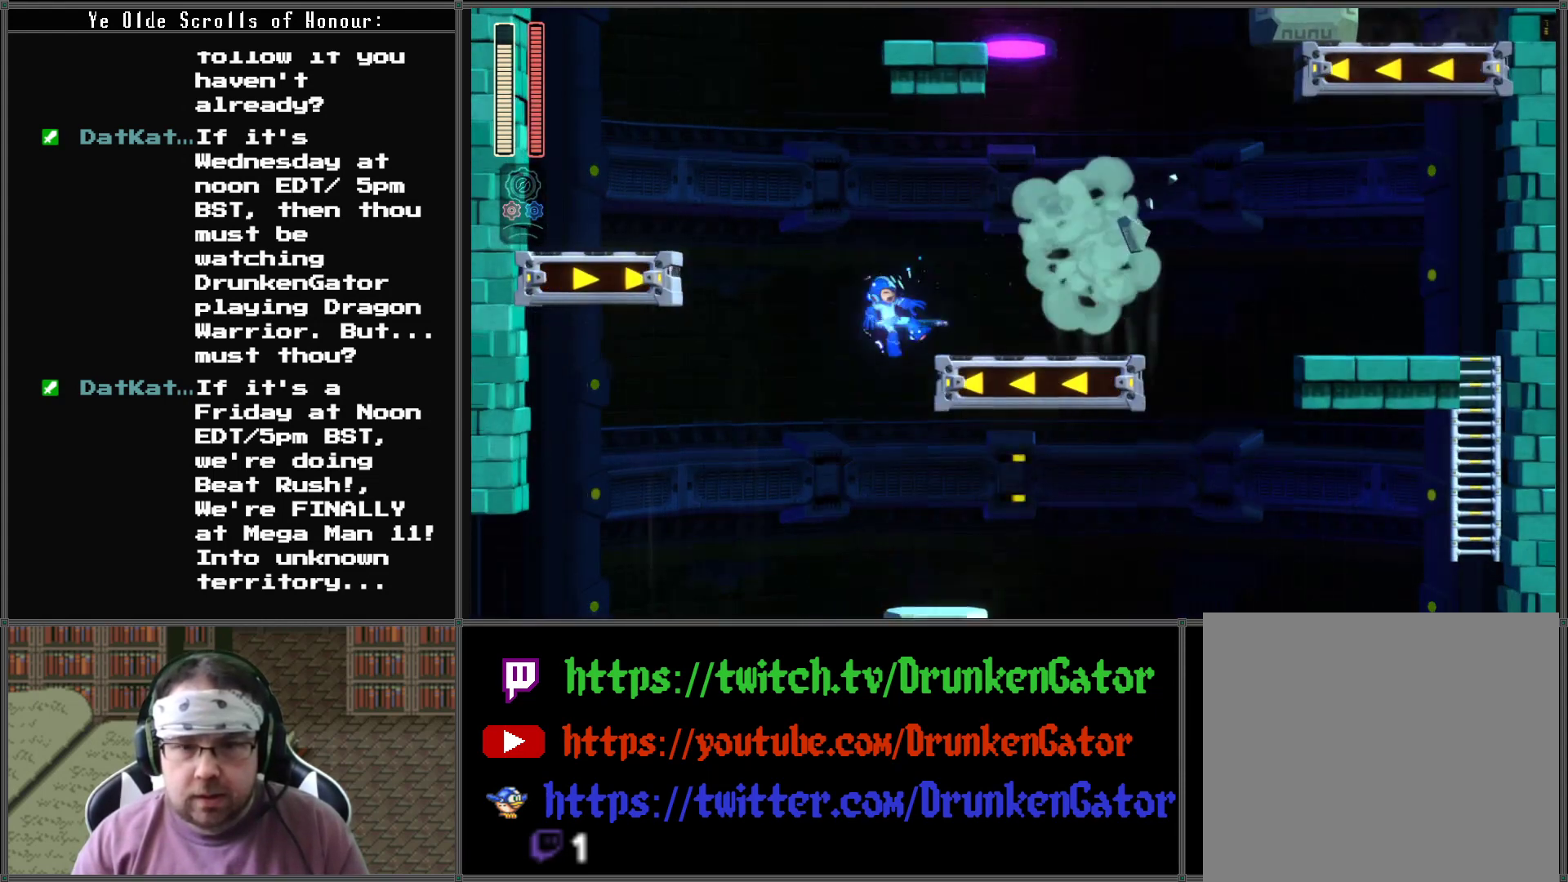
{"buttons": ["X", "DPAD_RIGHT"], "left_stick": "center", "right_stick": "center", "events": [[33, "A", "up"], [233, "A", "down"], [367, "A", "up"]]}
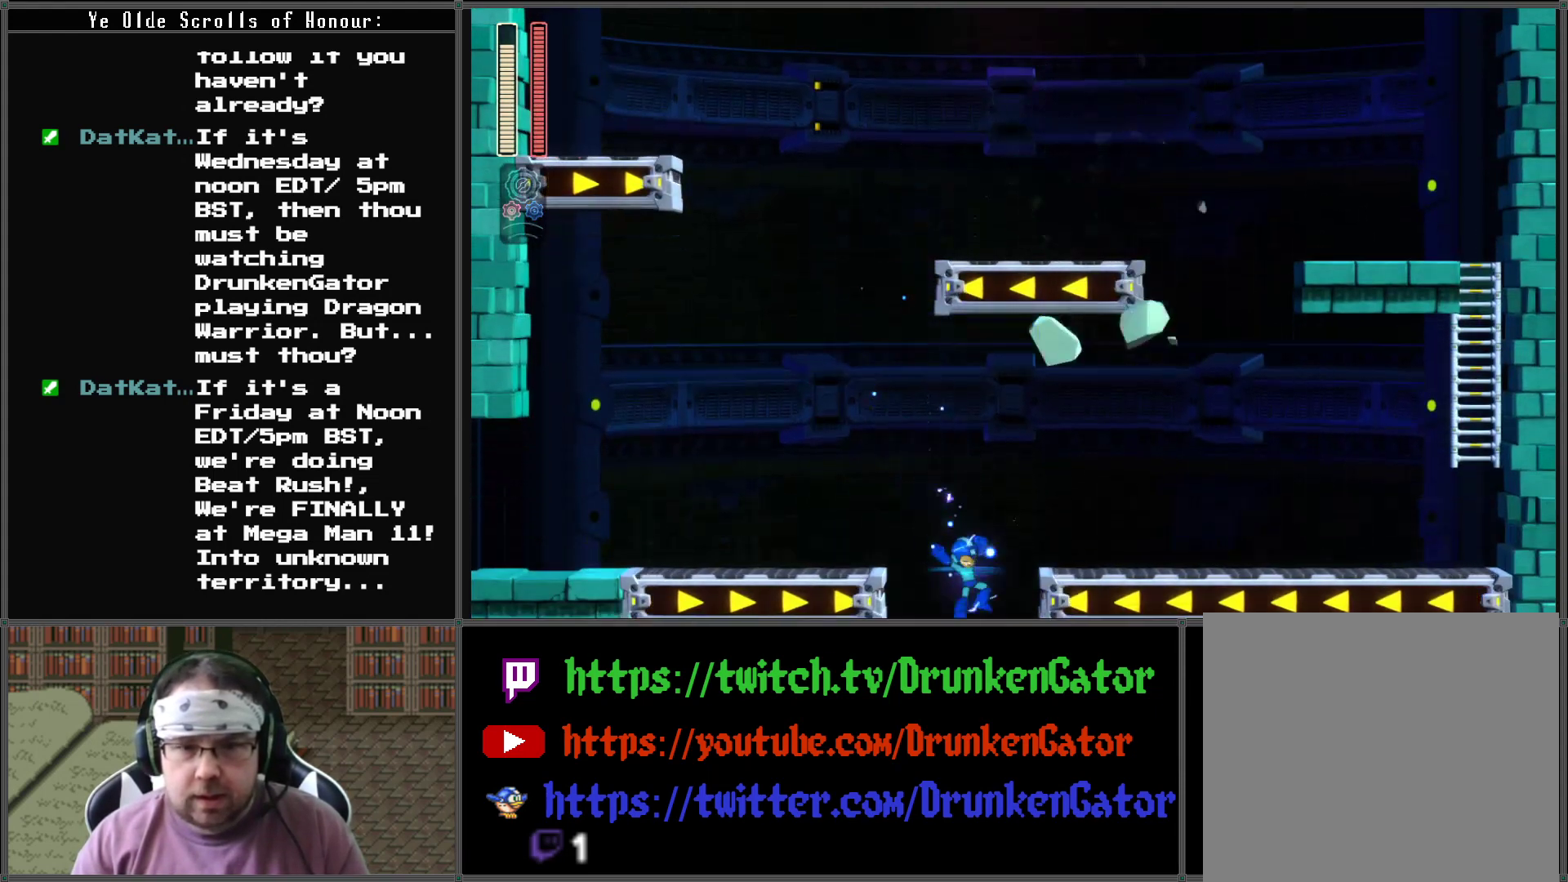
{"buttons": ["X"], "left_stick": "center", "right_stick": "center", "events": [[33, "DPAD_RIGHT", "up"], [33, "DPAD_UP", "down"], [67, "A", "down"], [67, "DPAD_LEFT", "down"], [67, "DPAD_UP", "up"], [333, "A", "up"], [333, "DPAD_LEFT", "up"]]}
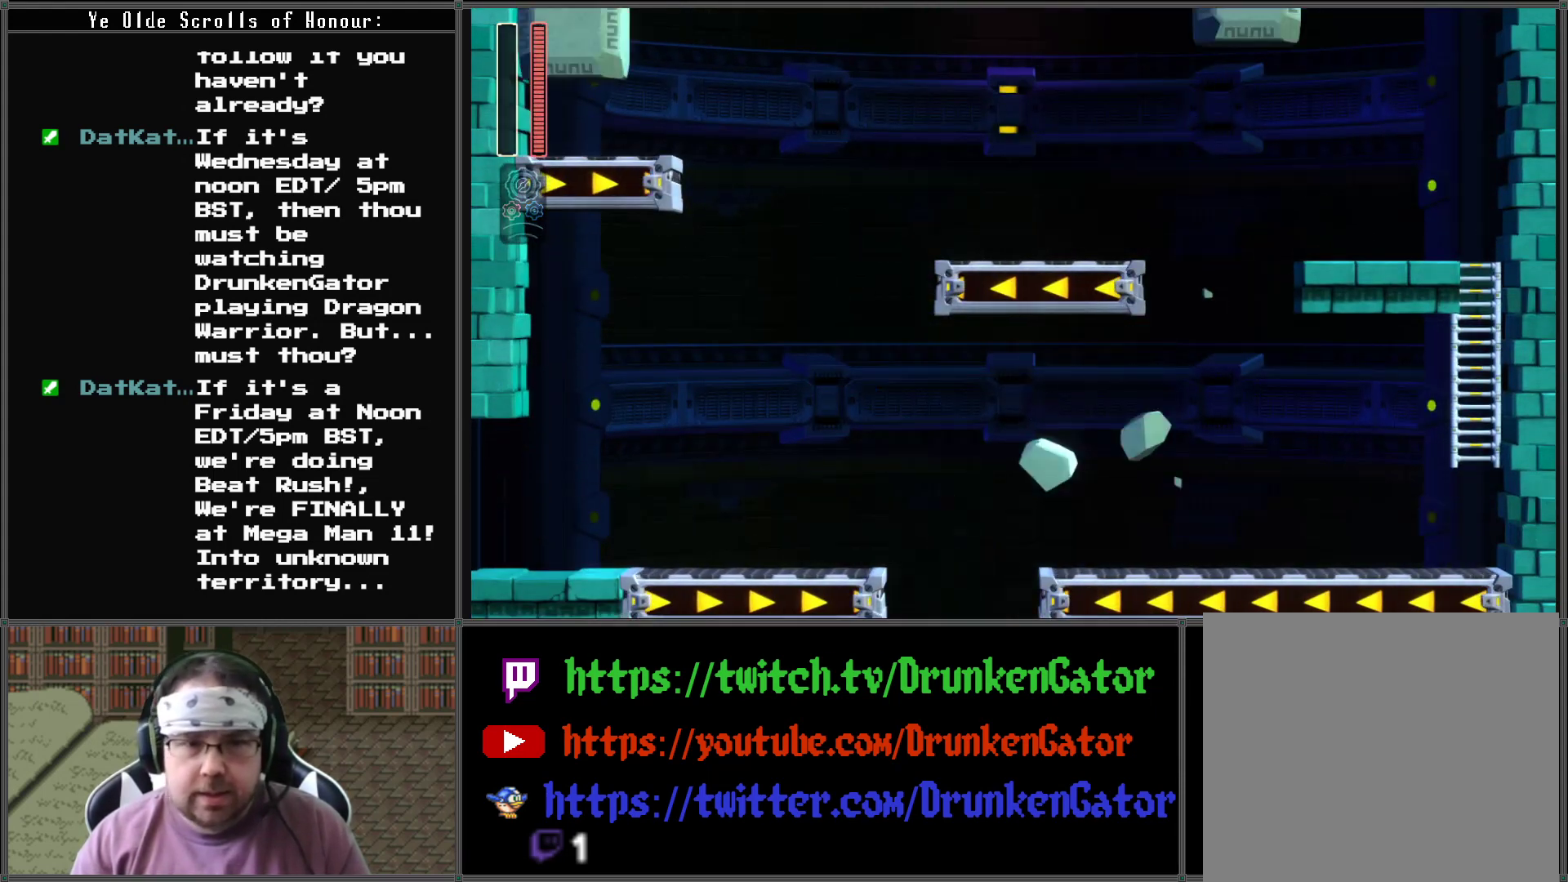
{"buttons": [], "left_stick": "center", "right_stick": "center", "events": [[200, "X", "up"]]}
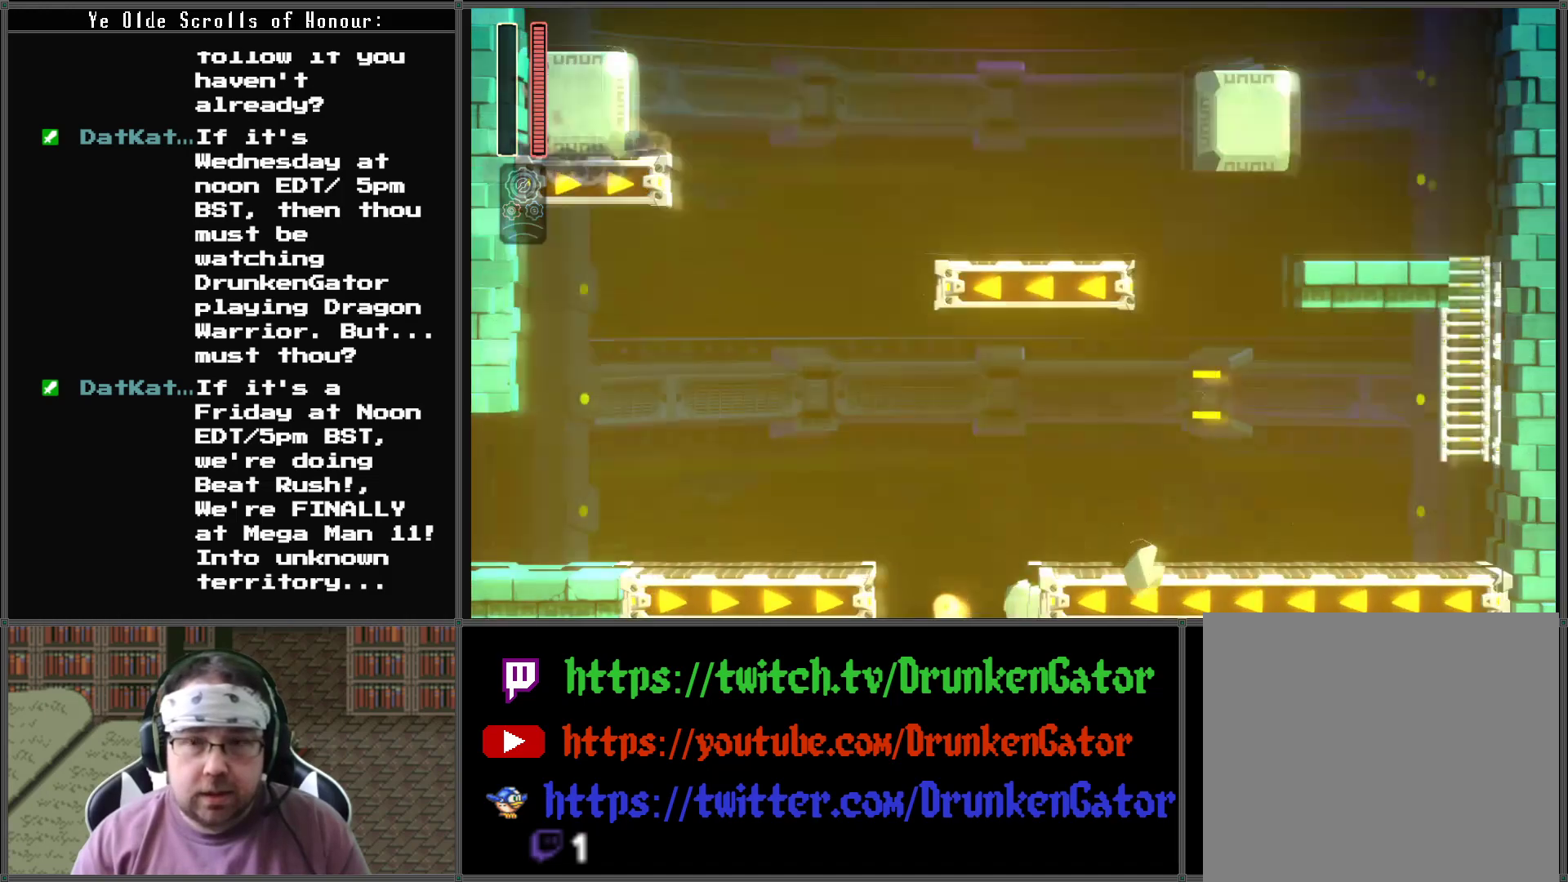
{"buttons": [], "left_stick": "center", "right_stick": "center", "events": []}
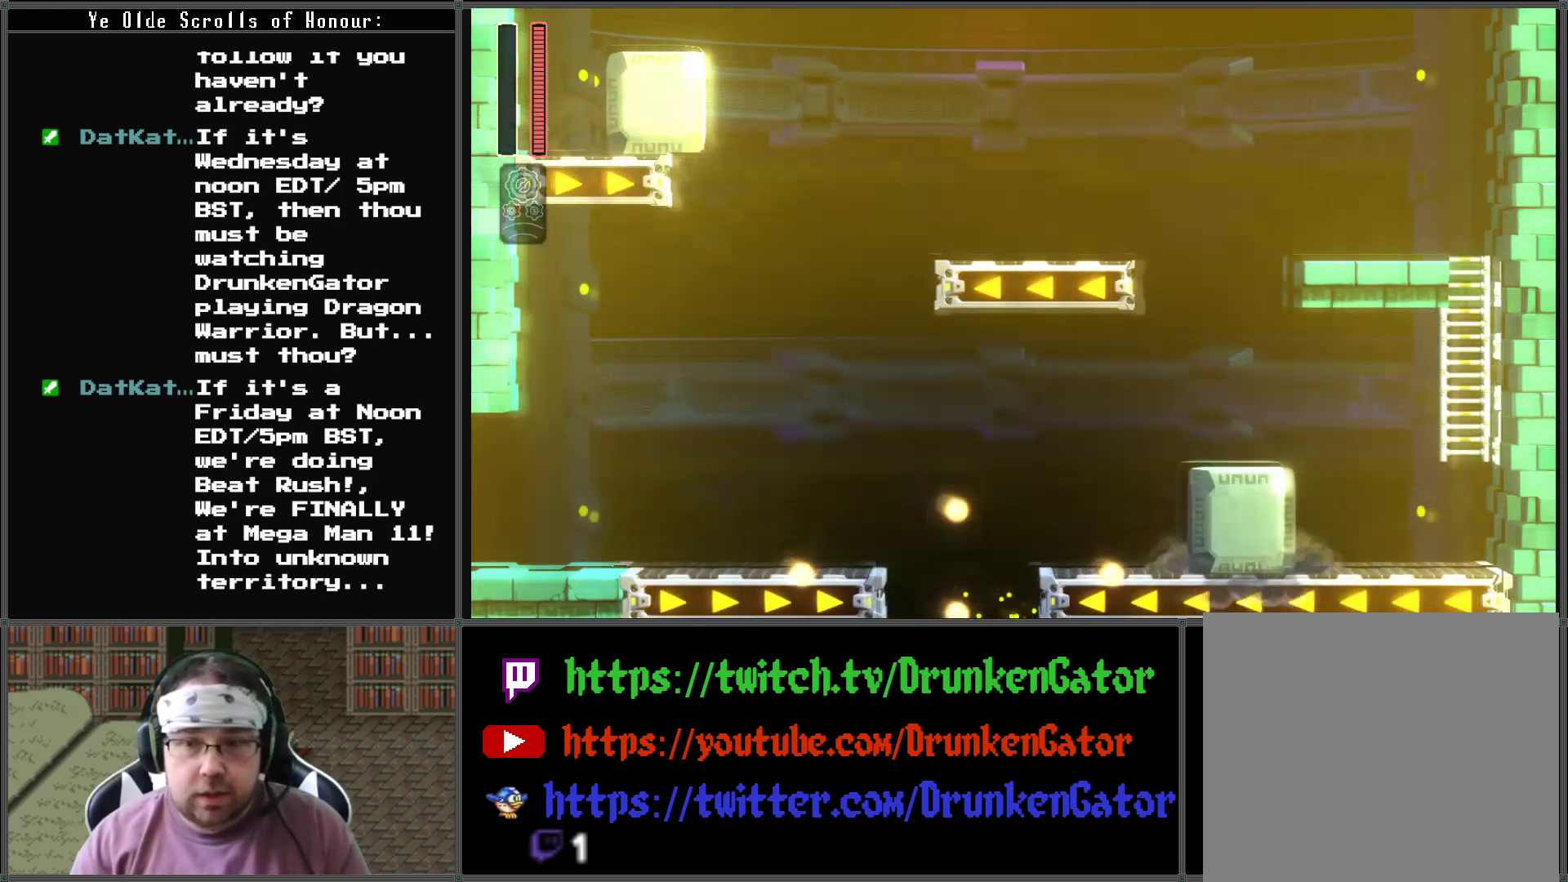
{"buttons": [], "left_stick": "center", "right_stick": "center", "events": []}
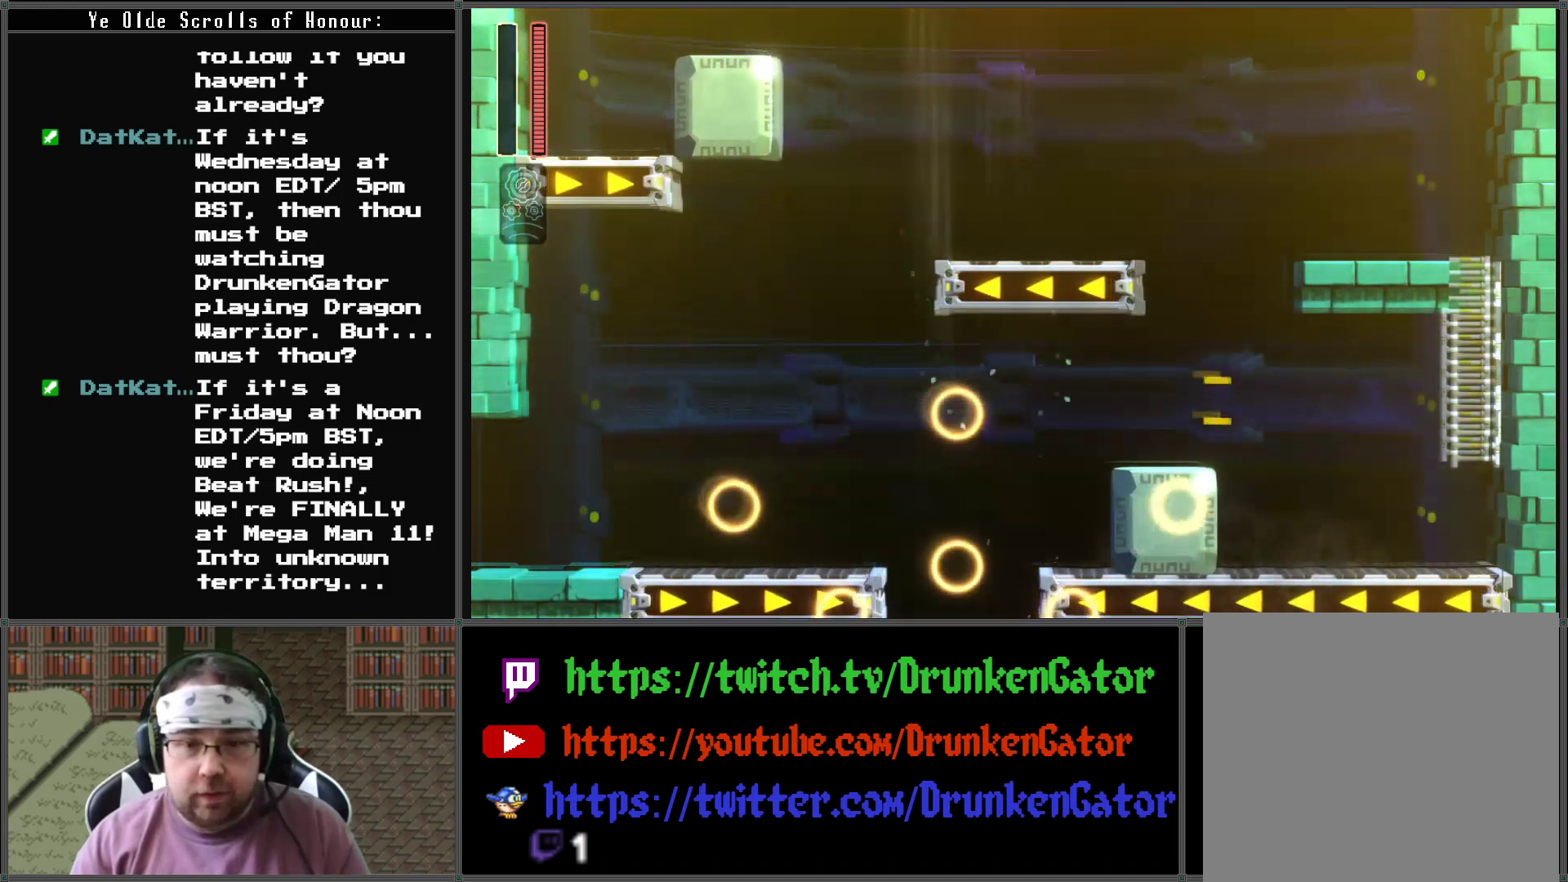
{"buttons": [], "left_stick": "center", "right_stick": "center", "events": []}
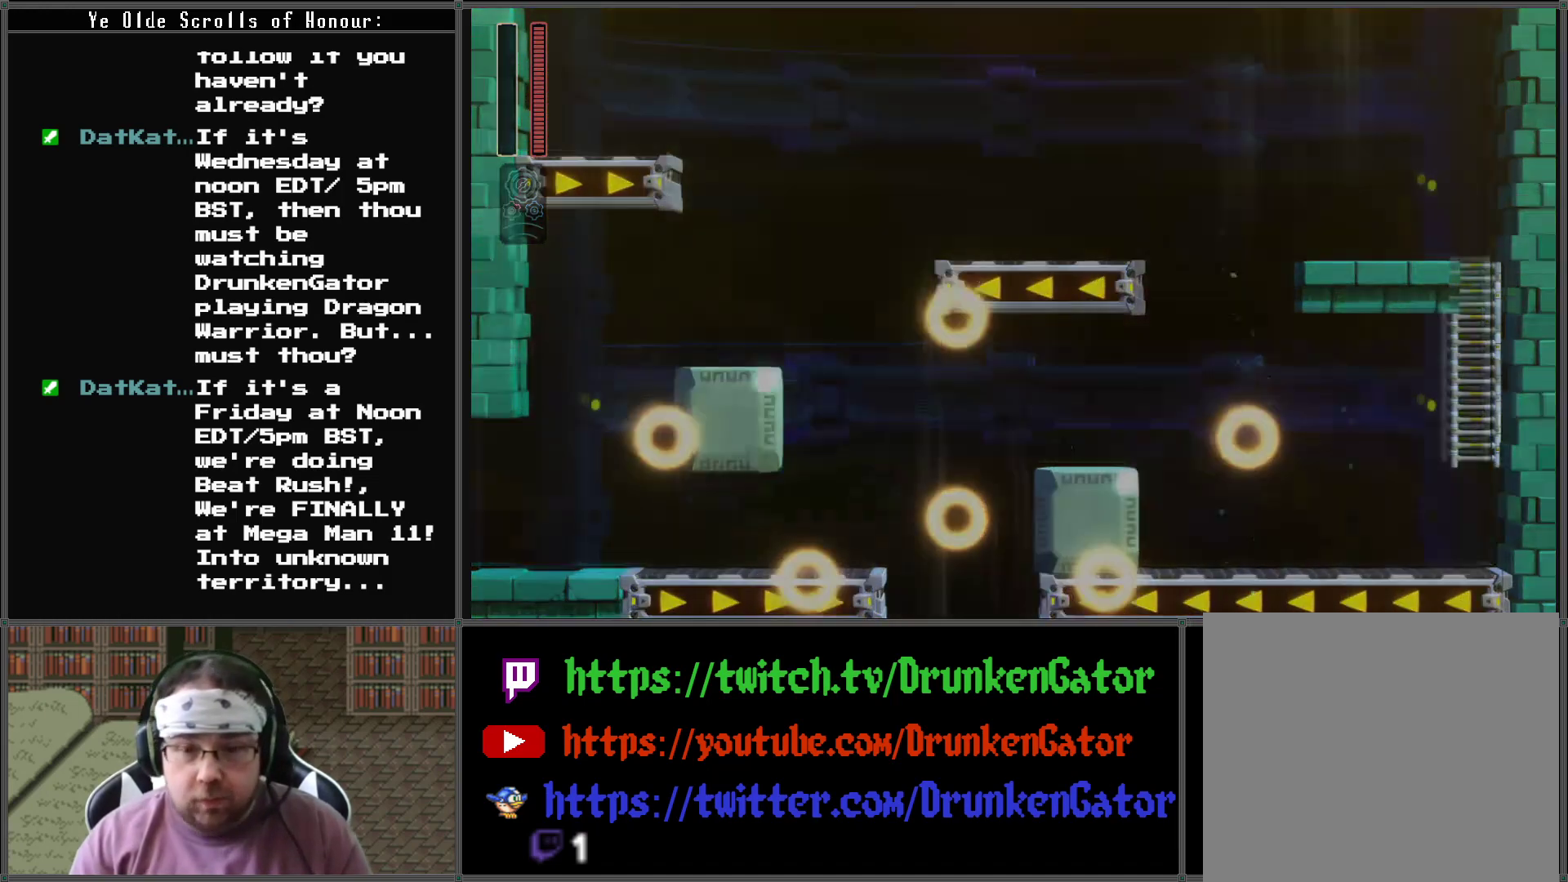
{"buttons": ["X"], "left_stick": "center", "right_stick": "center", "events": [[33, "X", "down"]]}
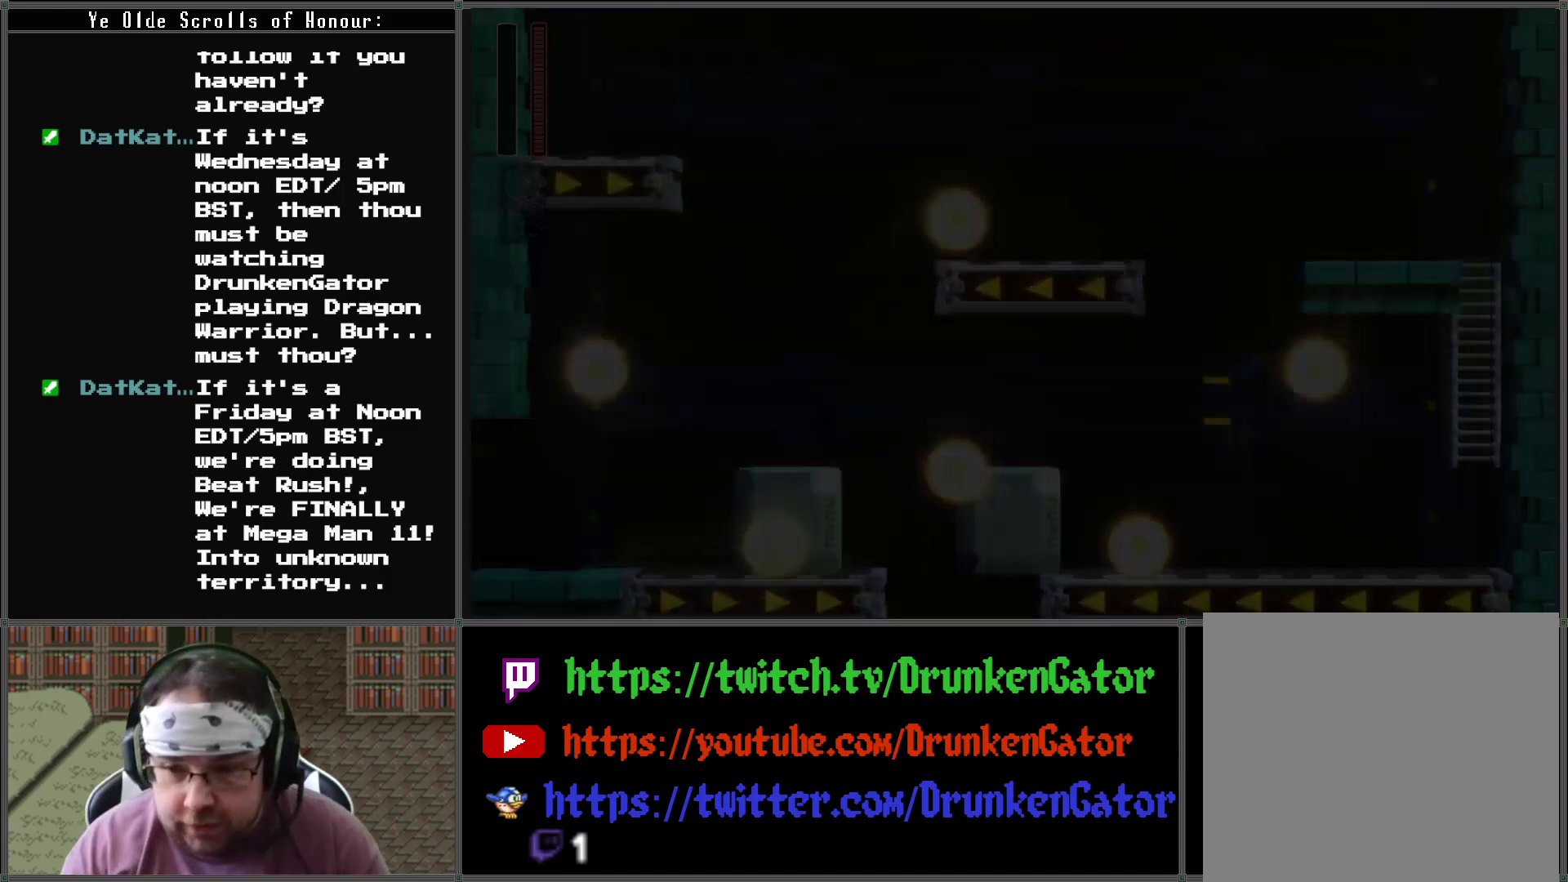
{"buttons": ["X"], "left_stick": "center", "right_stick": "center", "events": []}
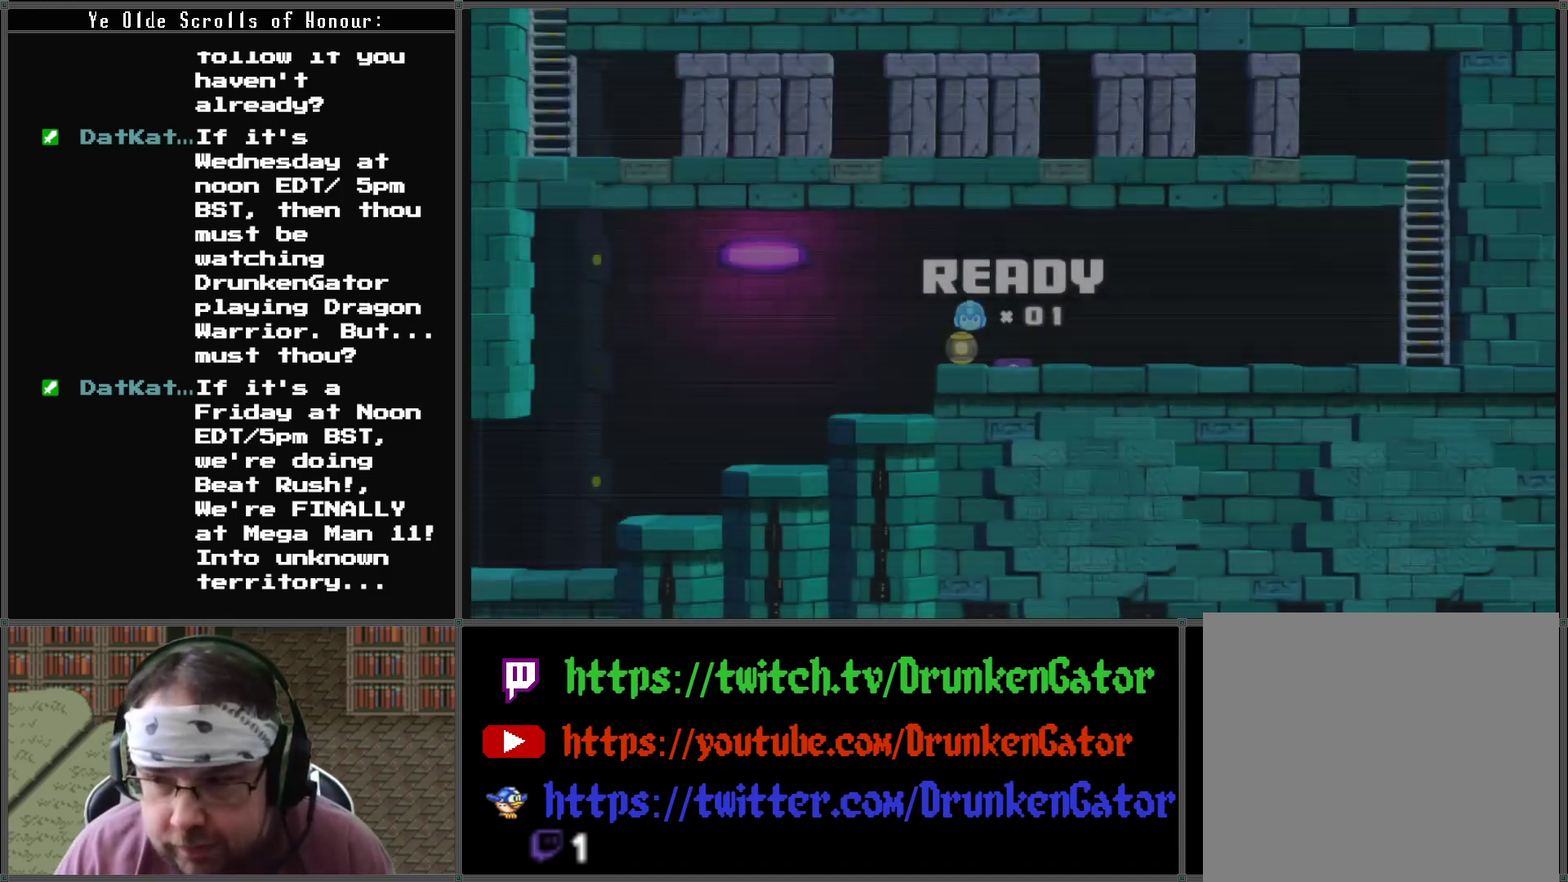
{"buttons": ["X", "DPAD_RIGHT"], "left_stick": "center", "right_stick": "center", "events": [[400, "DPAD_RIGHT", "down"]]}
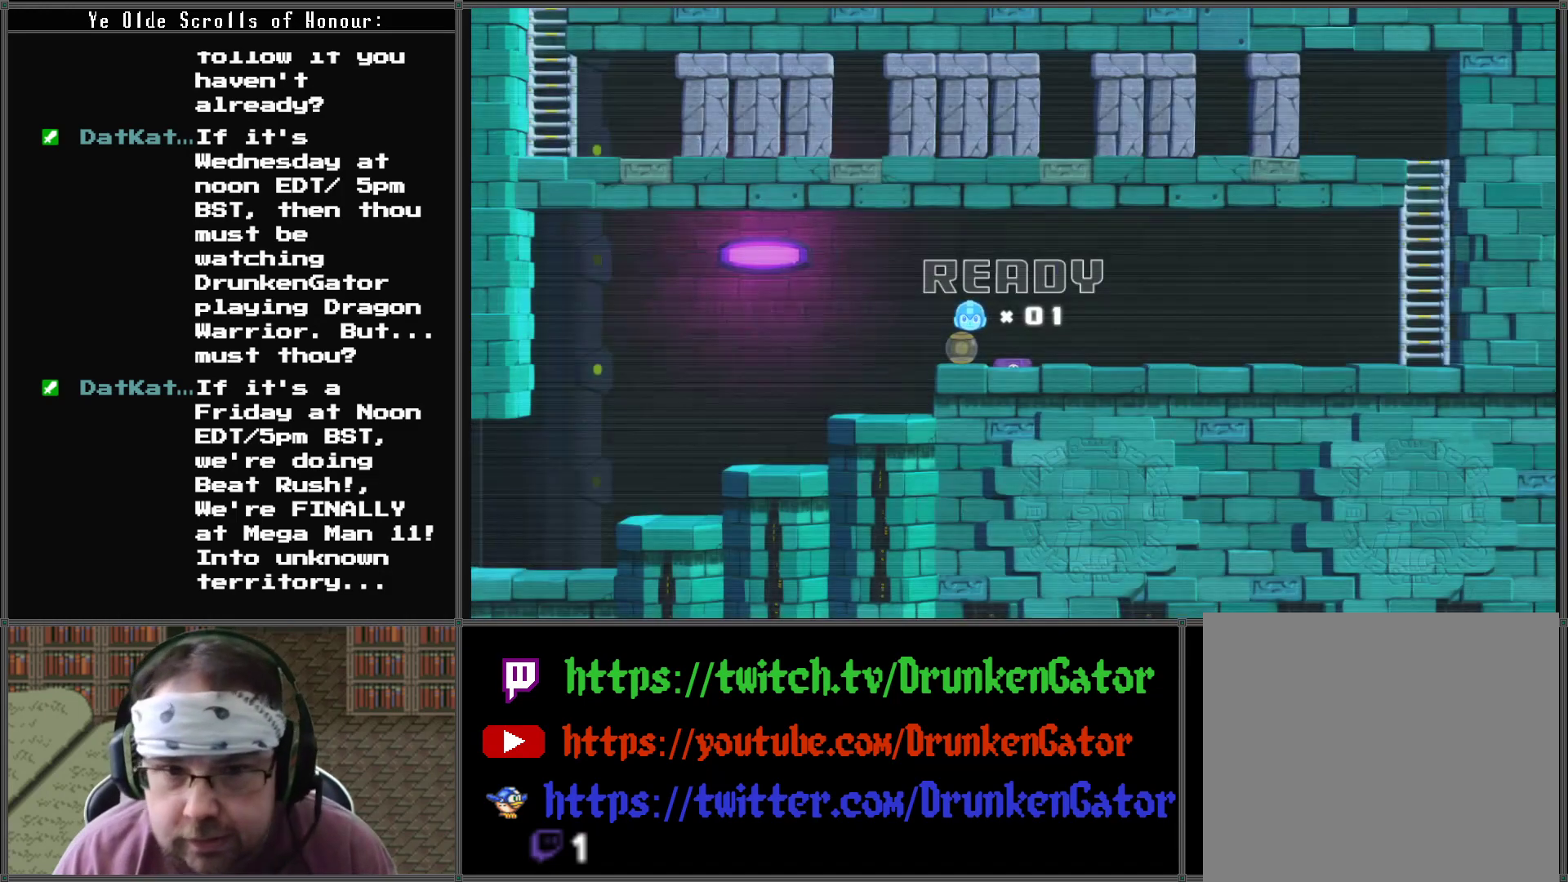
{"buttons": ["X"], "left_stick": "center", "right_stick": "center", "events": [[200, "DPAD_RIGHT", "up"]]}
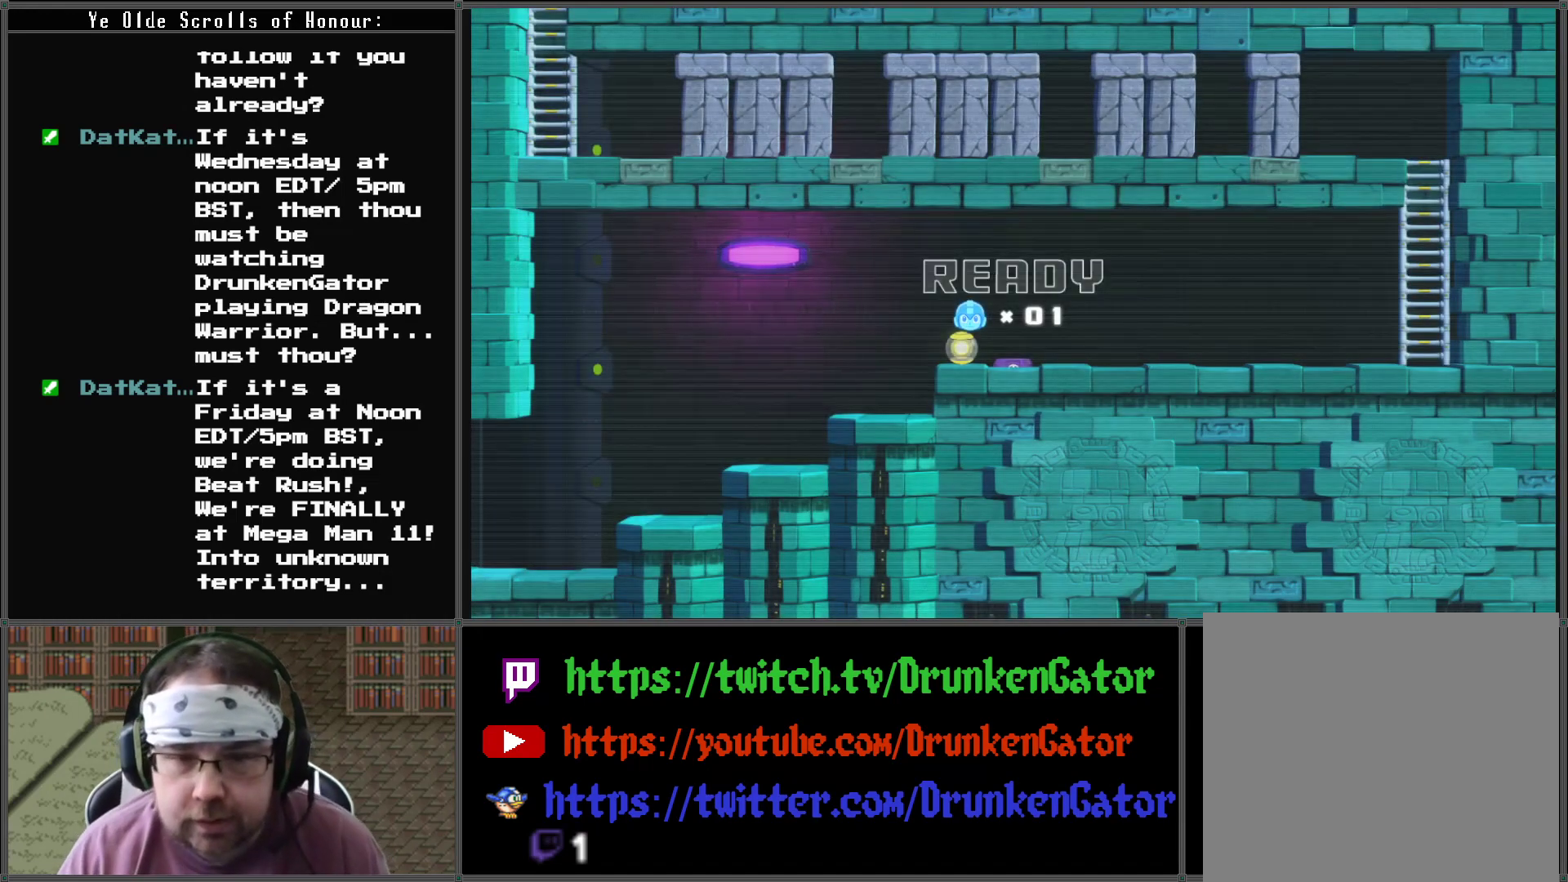
{"buttons": ["X", "DPAD_RIGHT"], "left_stick": "center", "right_stick": "center", "events": [[267, "DPAD_RIGHT", "down"]]}
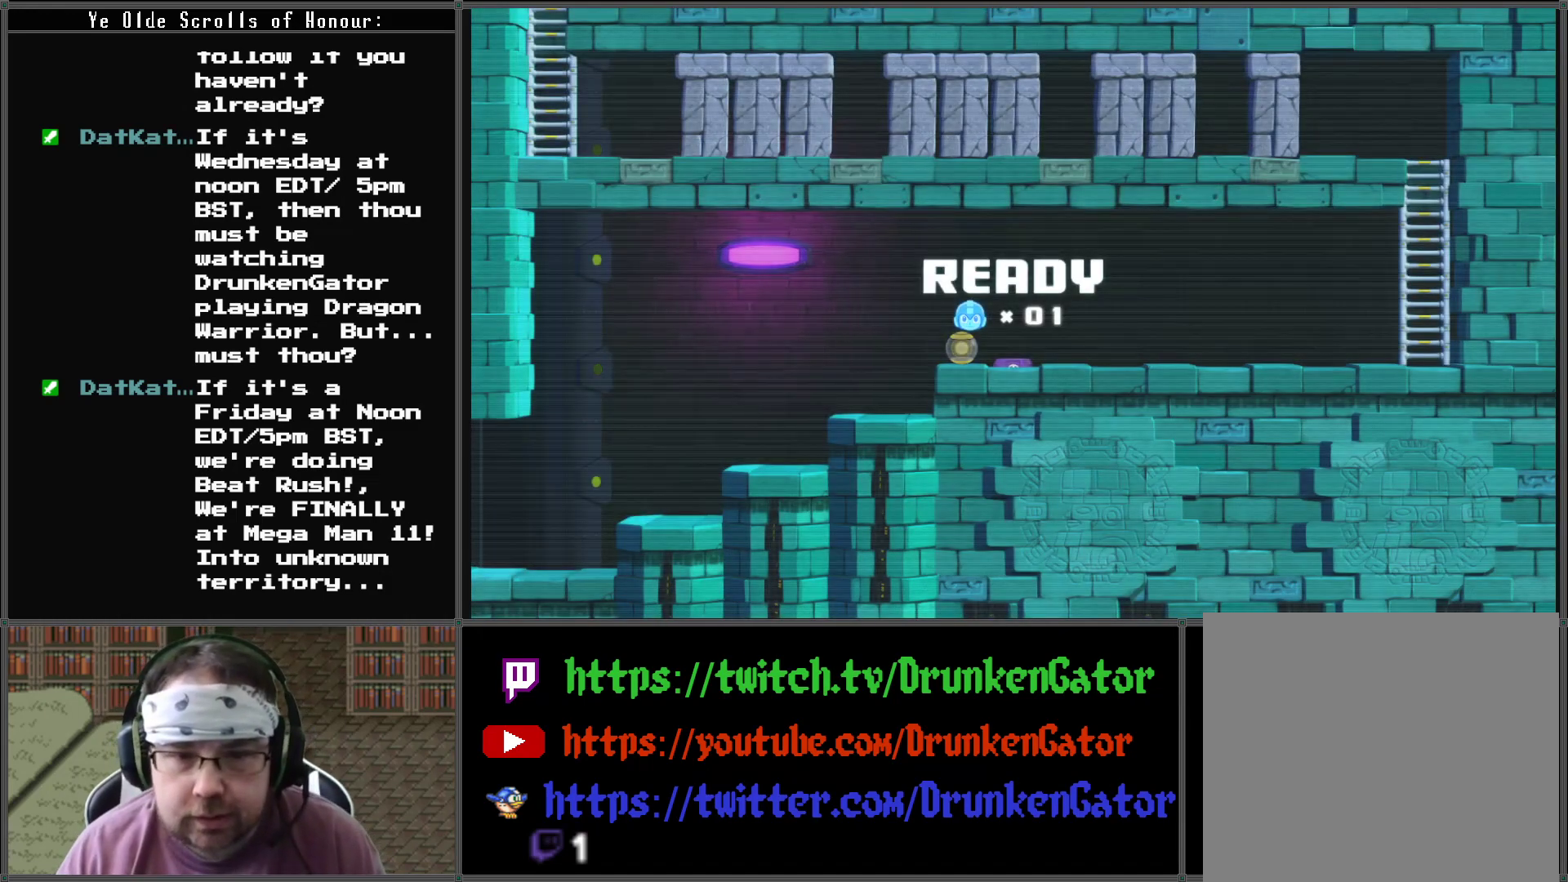
{"buttons": ["X", "DPAD_RIGHT"], "left_stick": "center", "right_stick": "center", "events": [[33, "DPAD_RIGHT", "up"], [267, "DPAD_RIGHT", "down"]]}
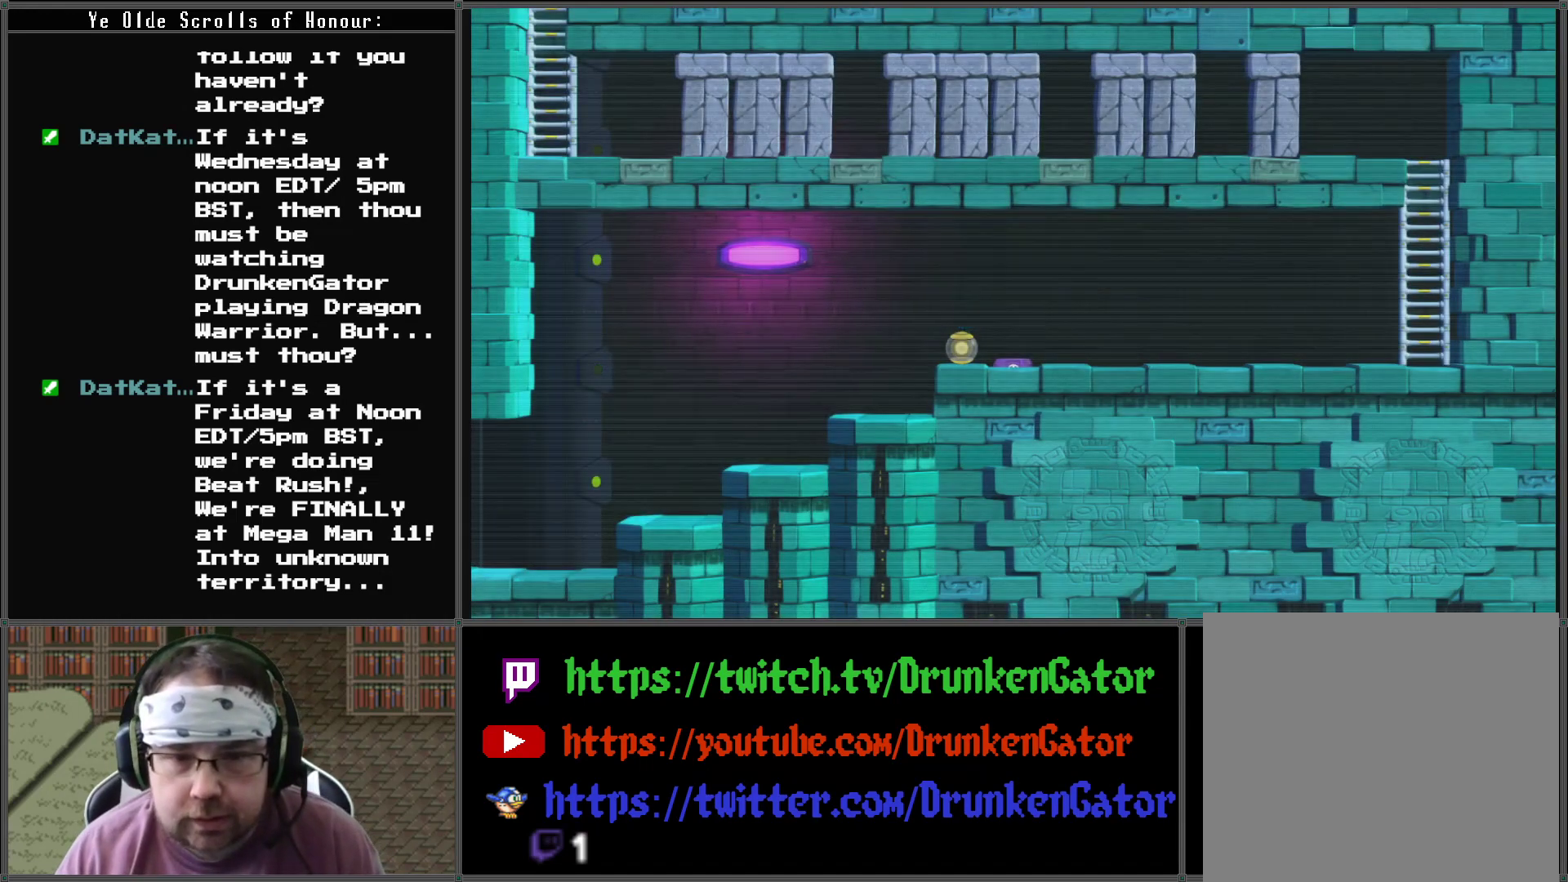
{"buttons": ["X"], "left_stick": "center", "right_stick": "center", "events": [[367, "DPAD_RIGHT", "up"]]}
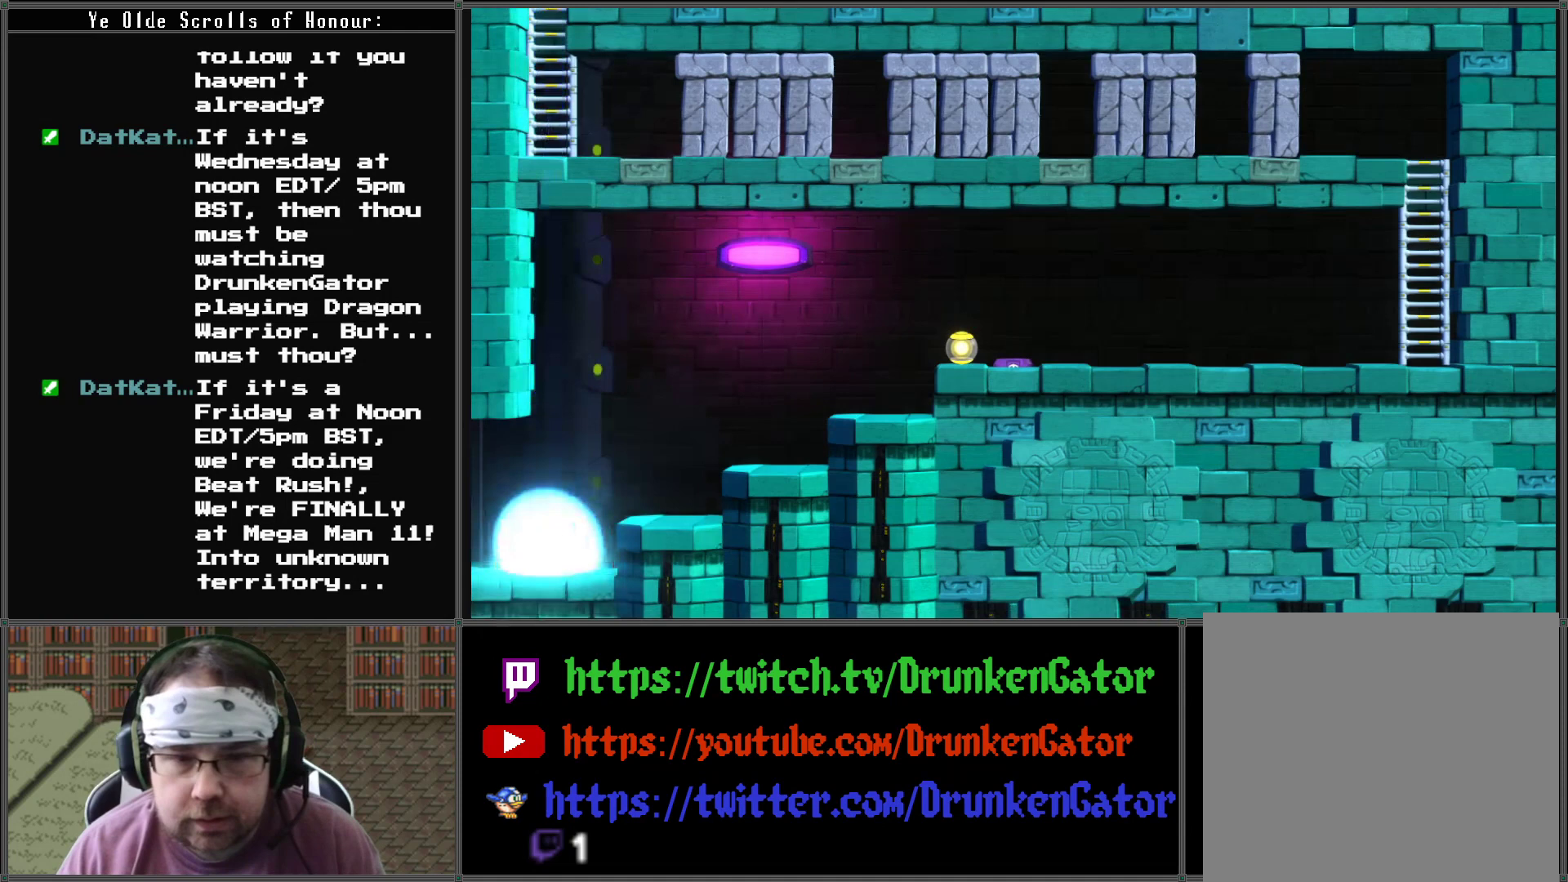
{"buttons": ["X", "DPAD_RIGHT"], "left_stick": "center", "right_stick": "center", "events": [[33, "DPAD_RIGHT", "down"]]}
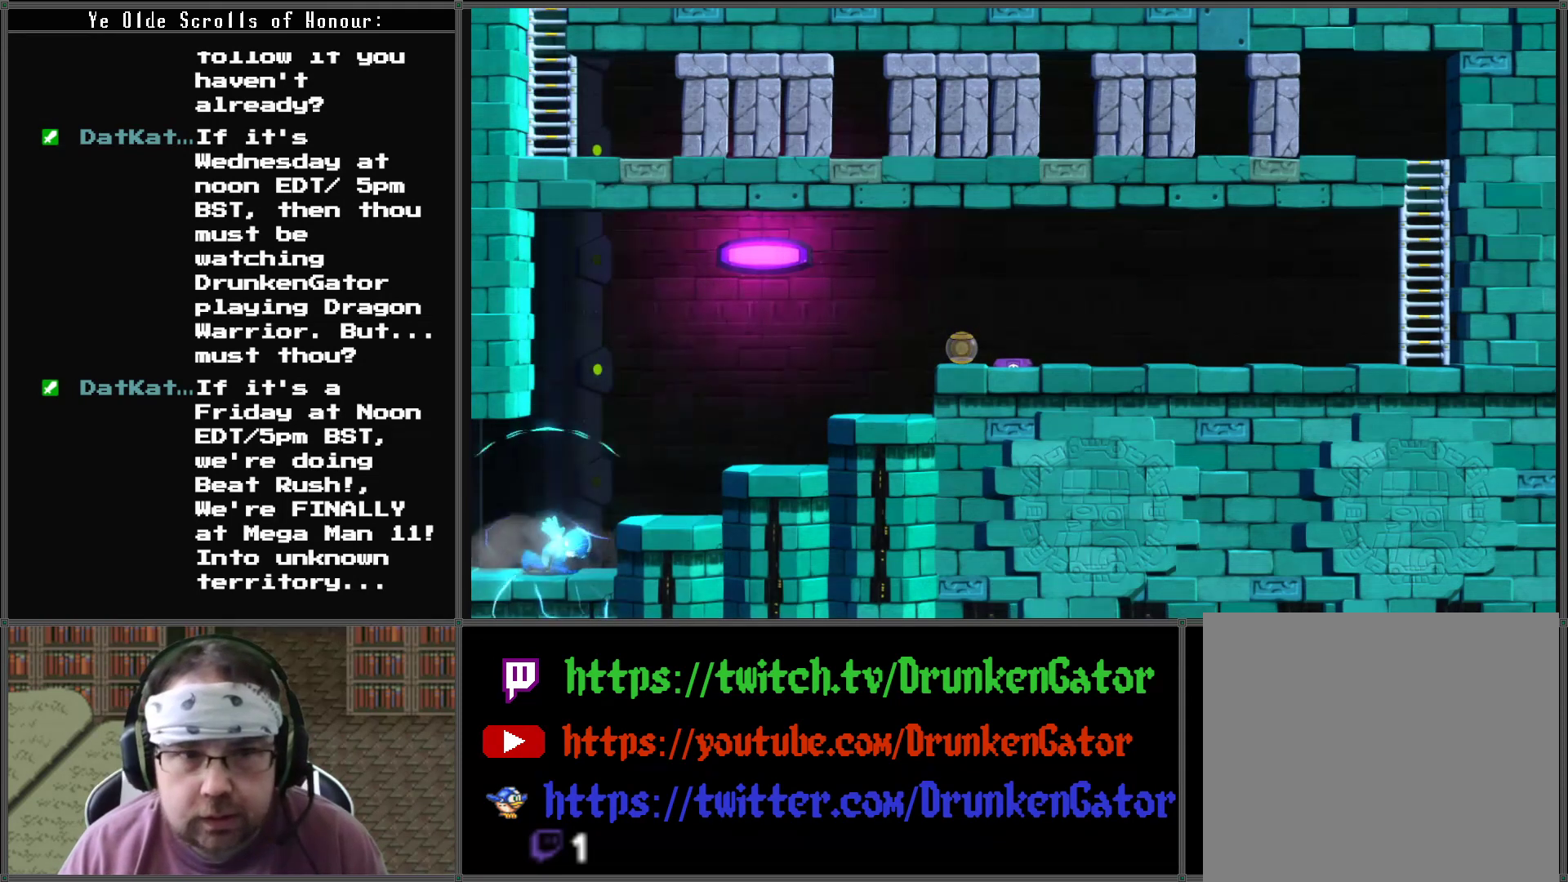
{"buttons": ["X", "DPAD_RIGHT"], "left_stick": "center", "right_stick": "center", "events": []}
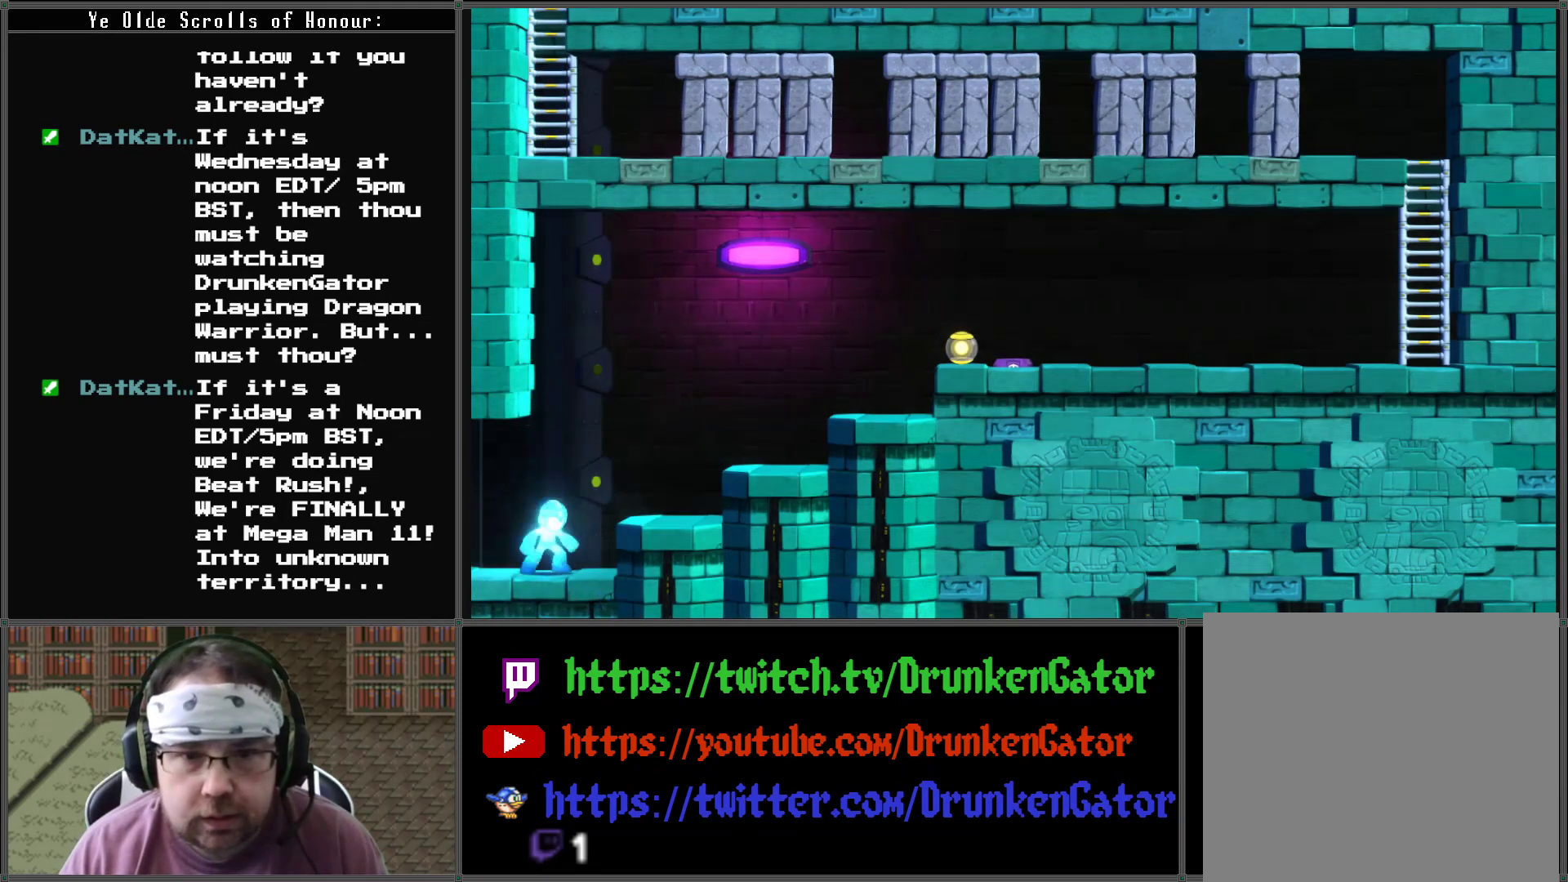
{"buttons": ["X", "DPAD_RIGHT"], "left_stick": "center", "right_stick": "center", "events": []}
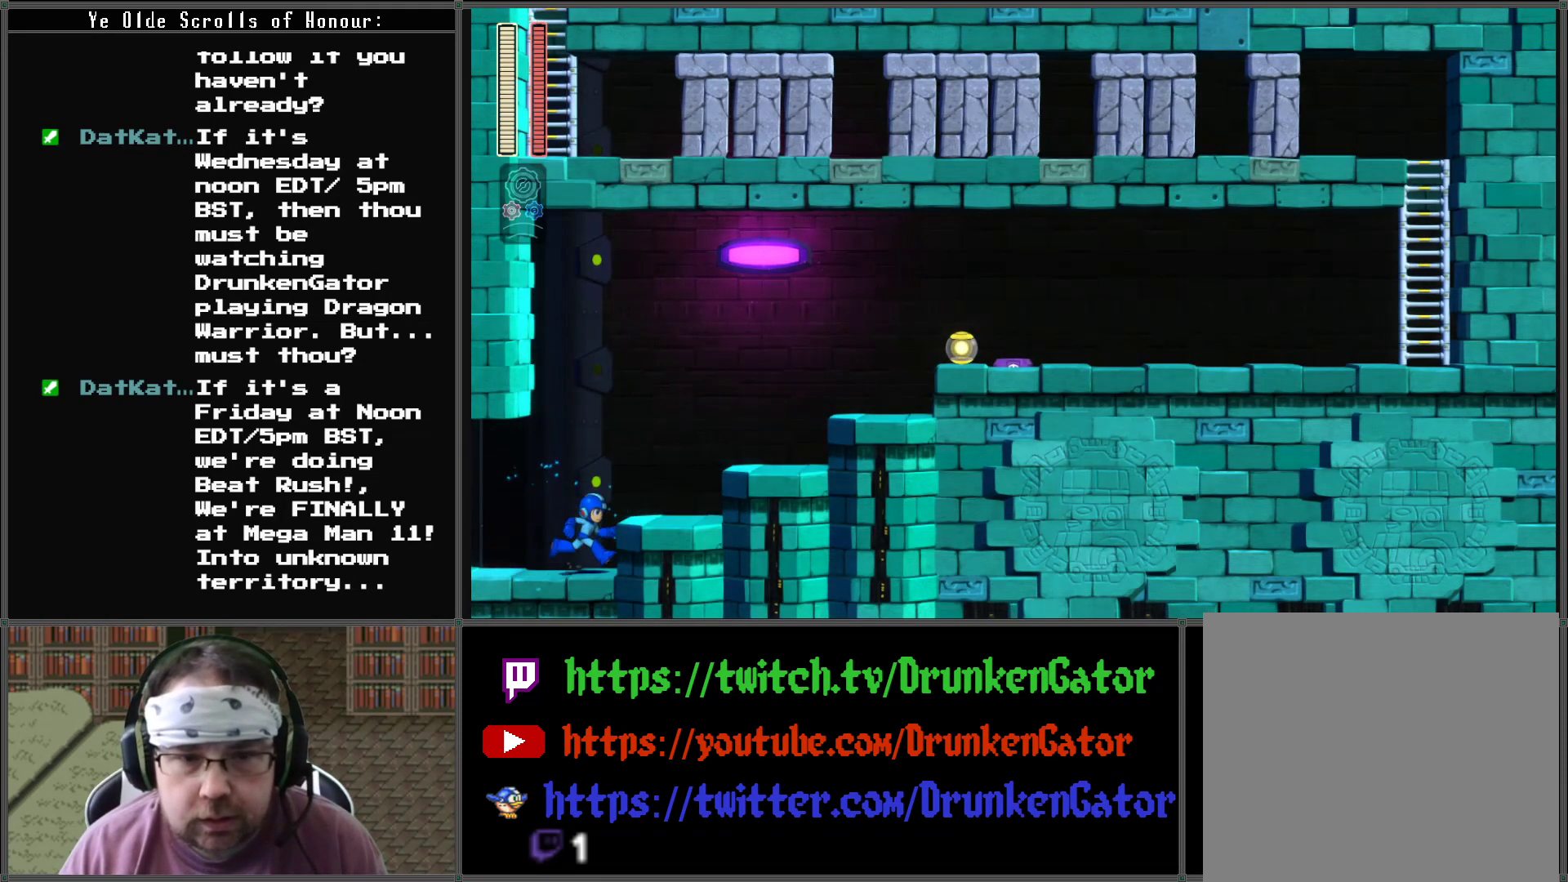
{"buttons": ["A", "X", "DPAD_RIGHT"], "left_stick": "center", "right_stick": "center", "events": [[267, "A", "down"]]}
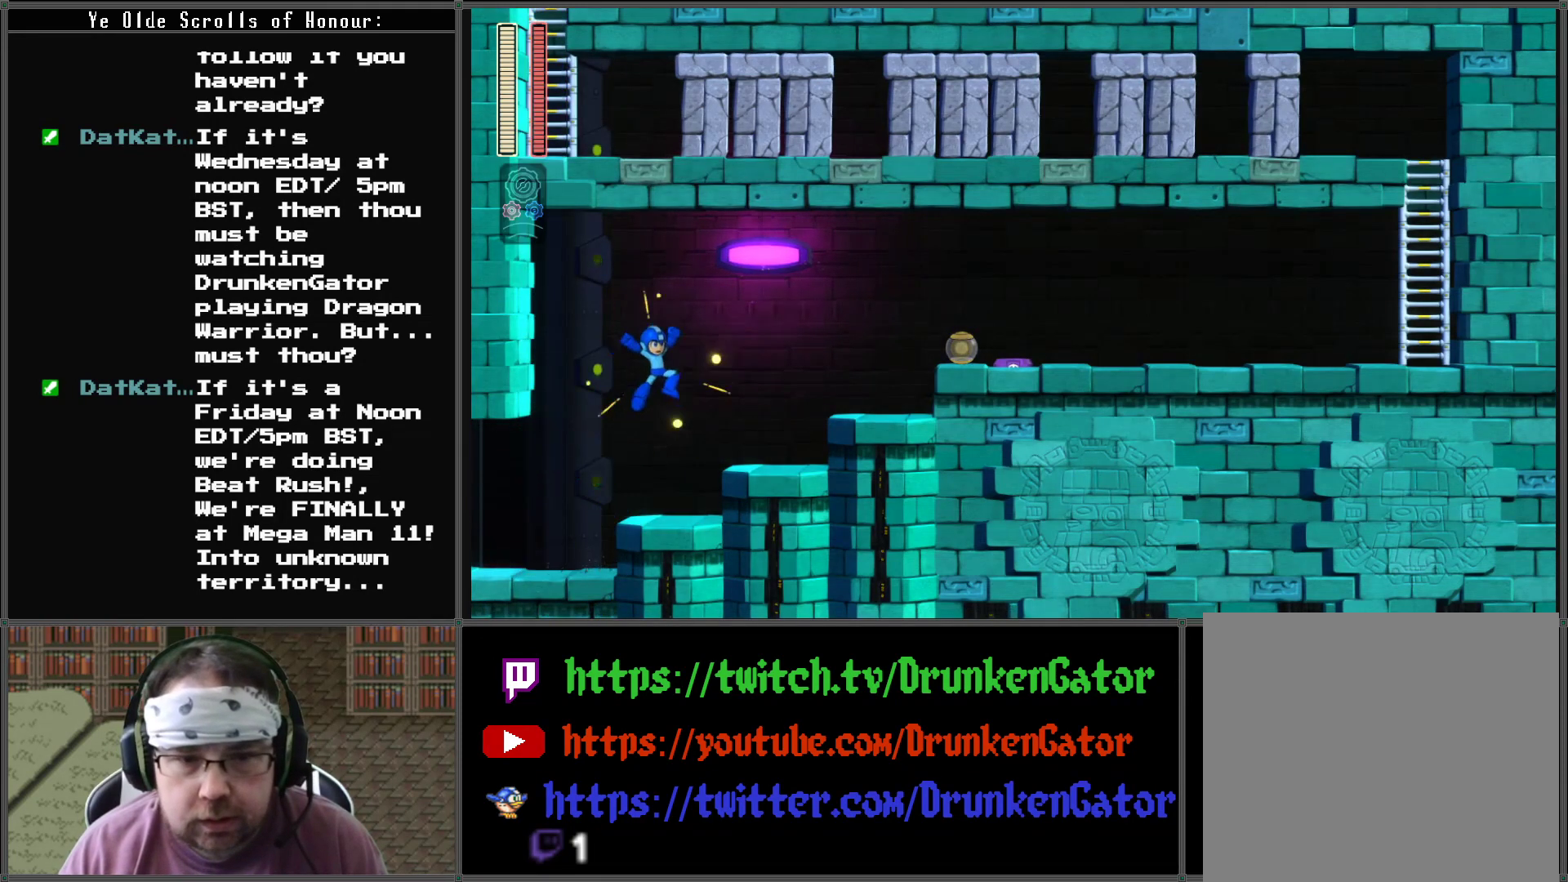
{"buttons": ["A", "X", "DPAD_RIGHT"], "left_stick": "center", "right_stick": "center", "events": [[100, "A", "up"], [400, "A", "down"]]}
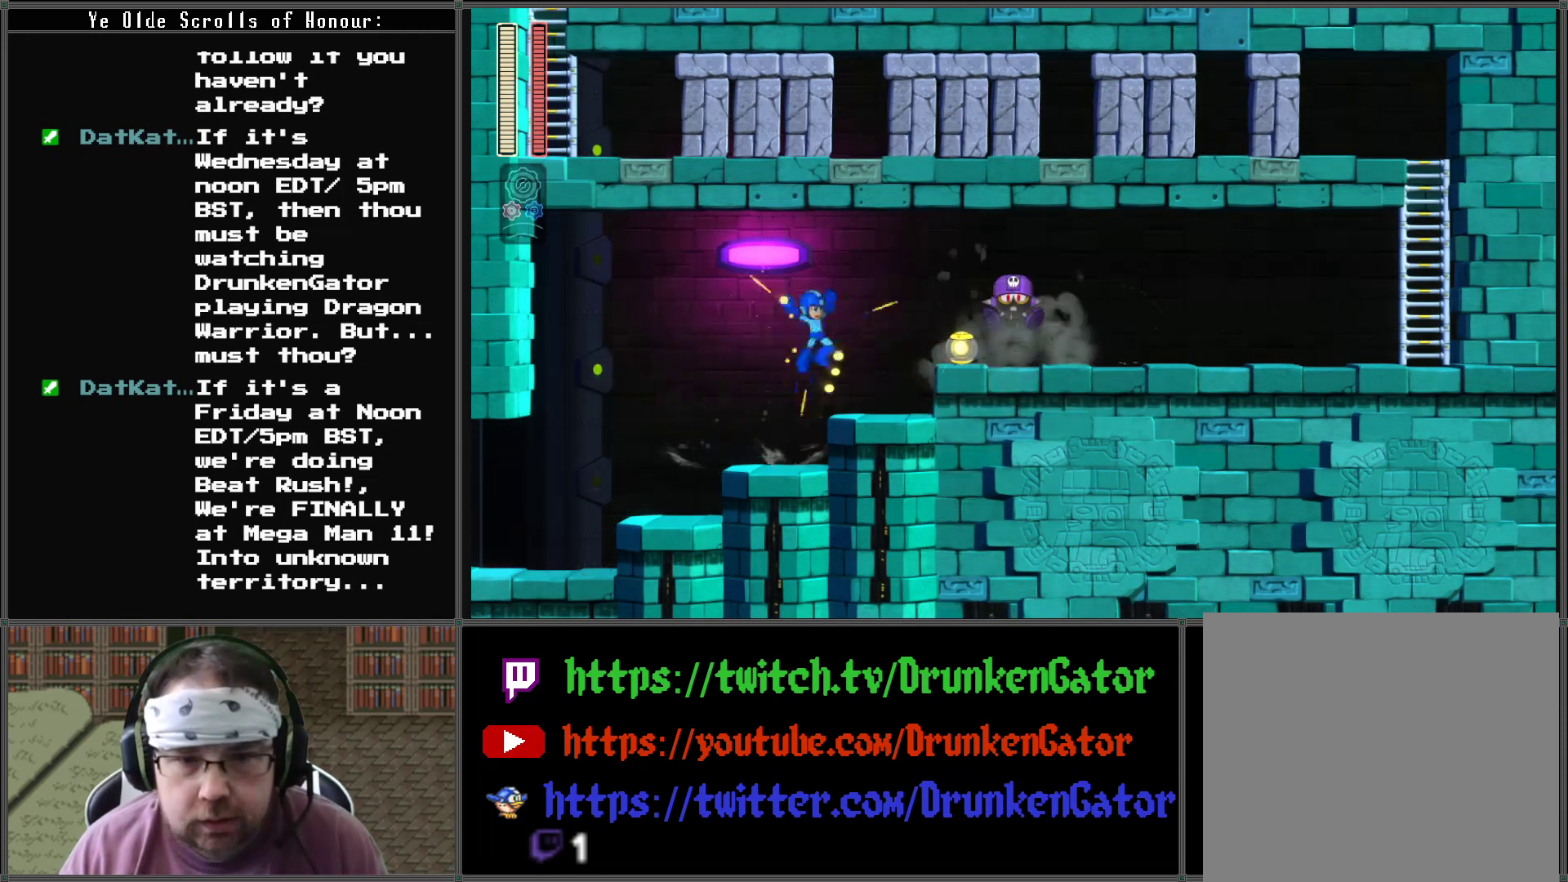
{"buttons": ["X", "DPAD_RIGHT"], "left_stick": "center", "right_stick": "center", "events": [[100, "A", "up"], [333, "X", "up"], [400, "X", "down"]]}
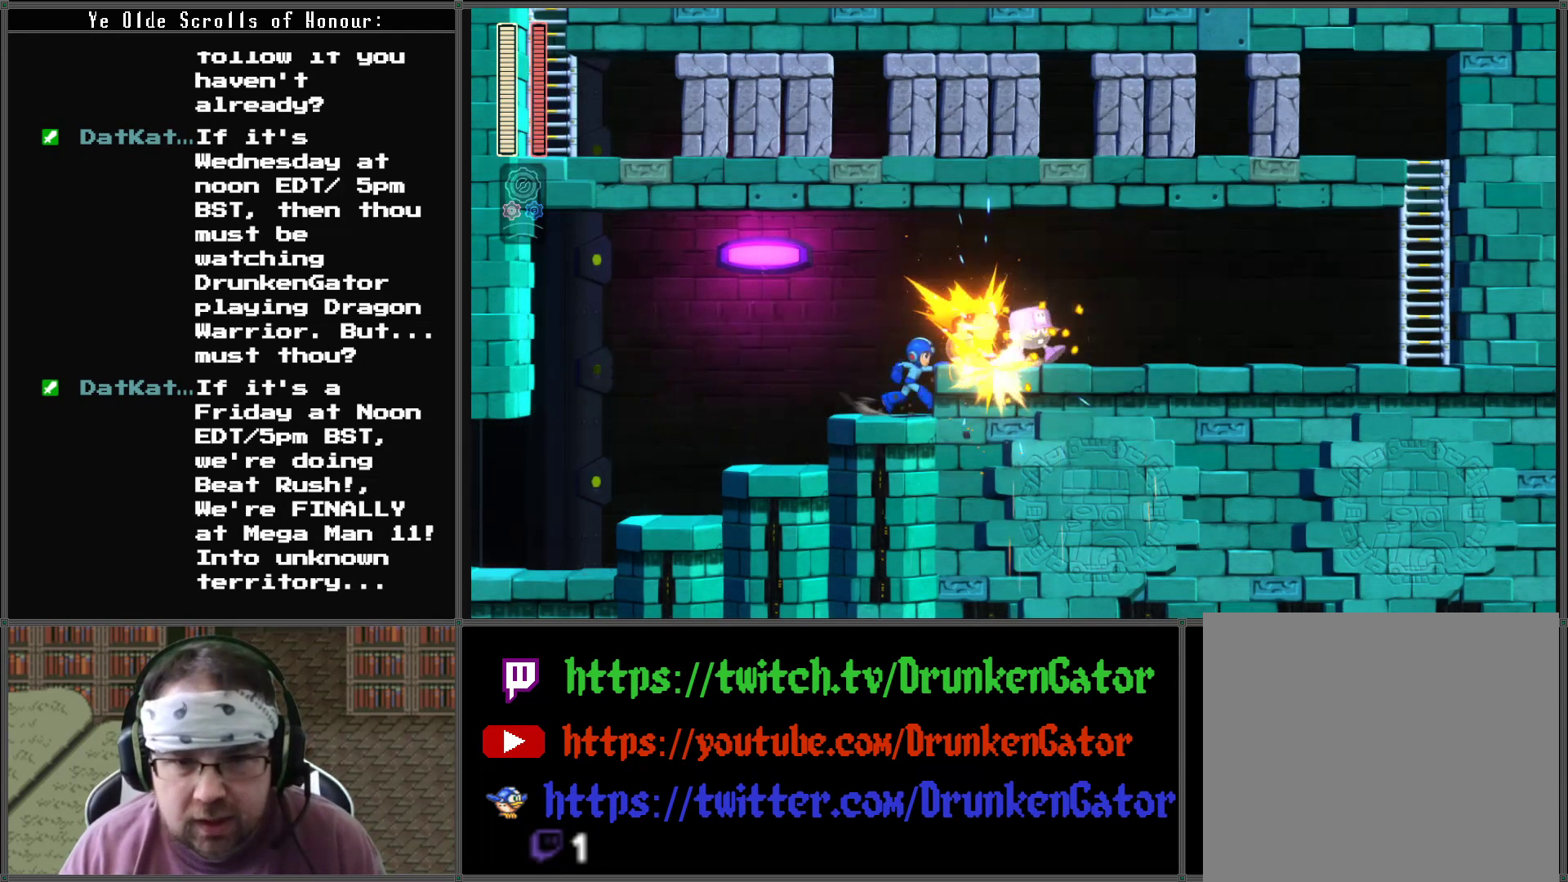
{"buttons": ["X", "DPAD_RIGHT"], "left_stick": "center", "right_stick": "center", "events": [[67, "A", "down"], [167, "A", "up"], [167, "X", "up"], [267, "X", "down"], [367, "X", "up"], [467, "X", "down"]]}
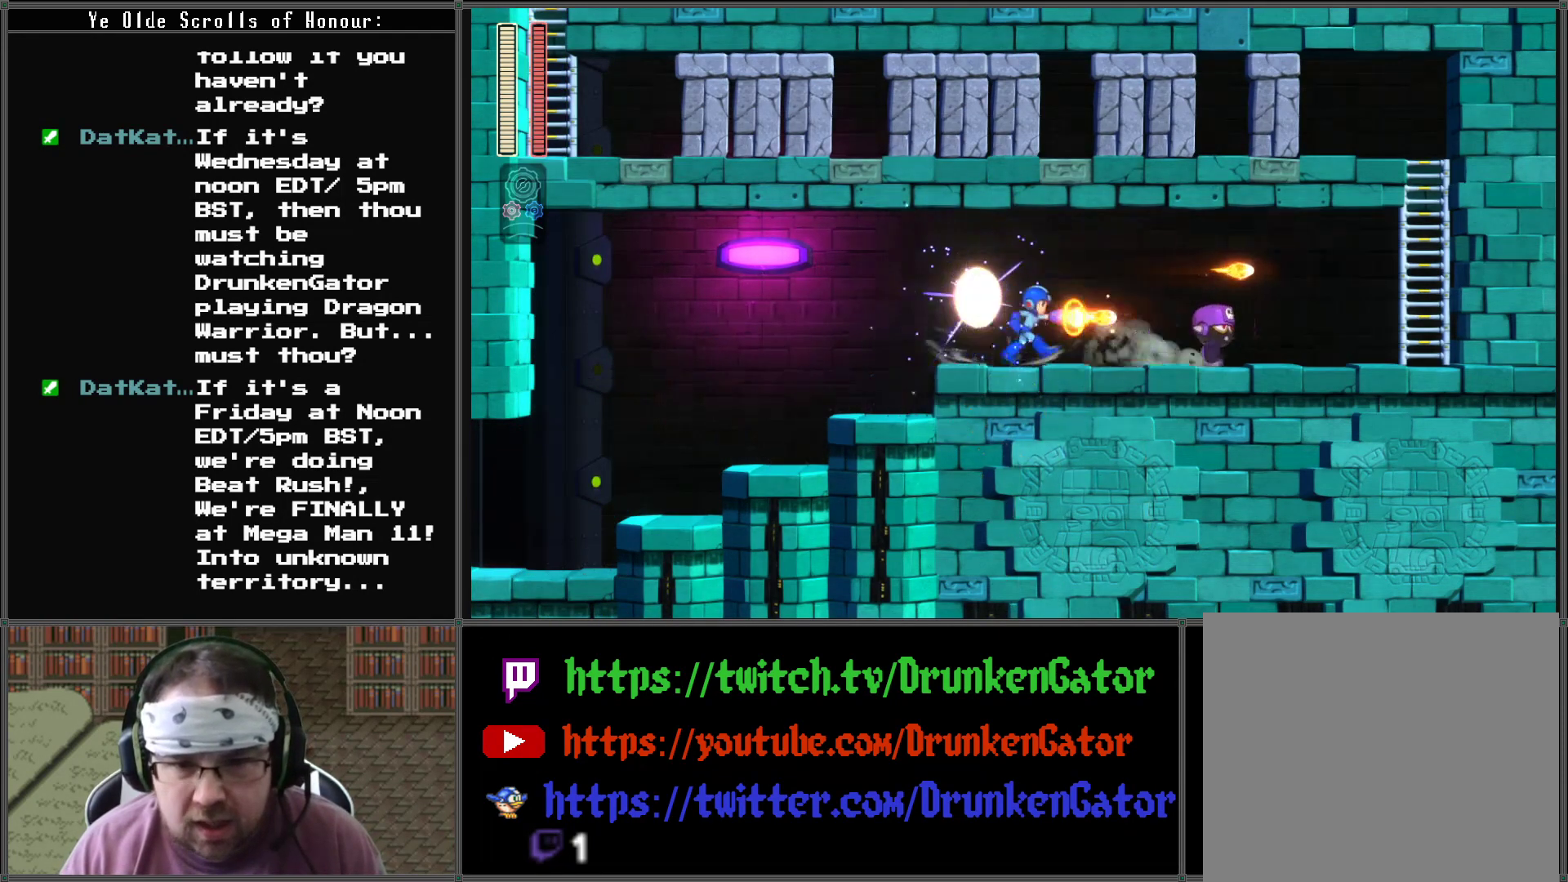
{"buttons": ["X", "DPAD_RIGHT"], "left_stick": "center", "right_stick": "center", "events": [[33, "X", "up"], [100, "X", "down"], [167, "X", "up"], [233, "X", "down"], [300, "X", "up"], [367, "X", "down"], [433, "X", "up"], [500, "X", "down"]]}
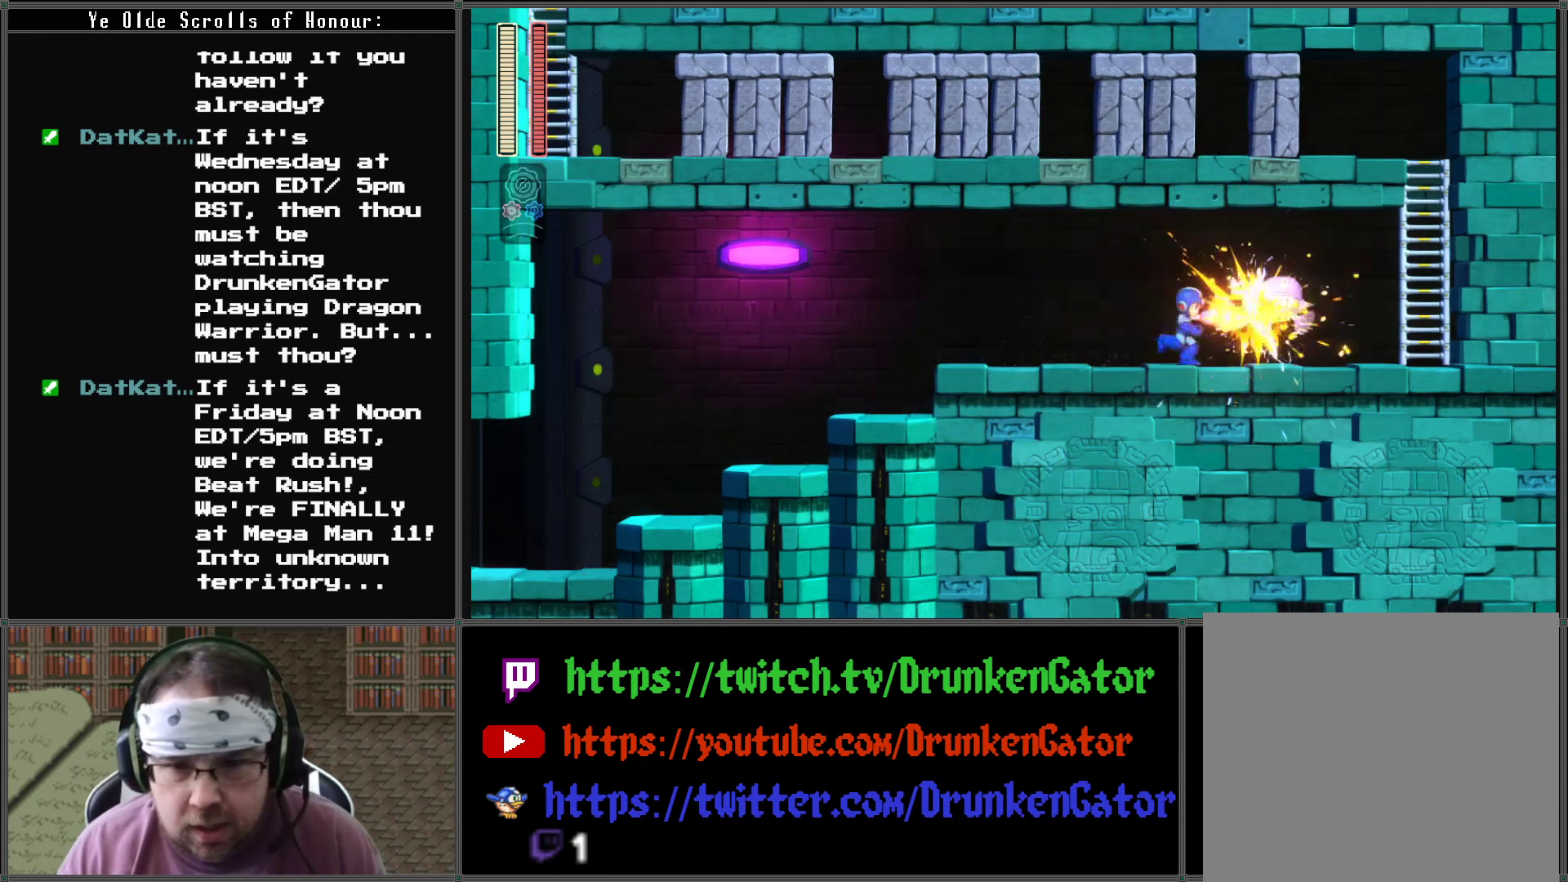
{"buttons": ["DPAD_RIGHT"], "left_stick": "center", "right_stick": "center", "events": [[67, "X", "up"], [133, "X", "down"], [200, "X", "up"], [267, "X", "down"], [367, "X", "up"], [400, "X", "down"], [500, "X", "up"]]}
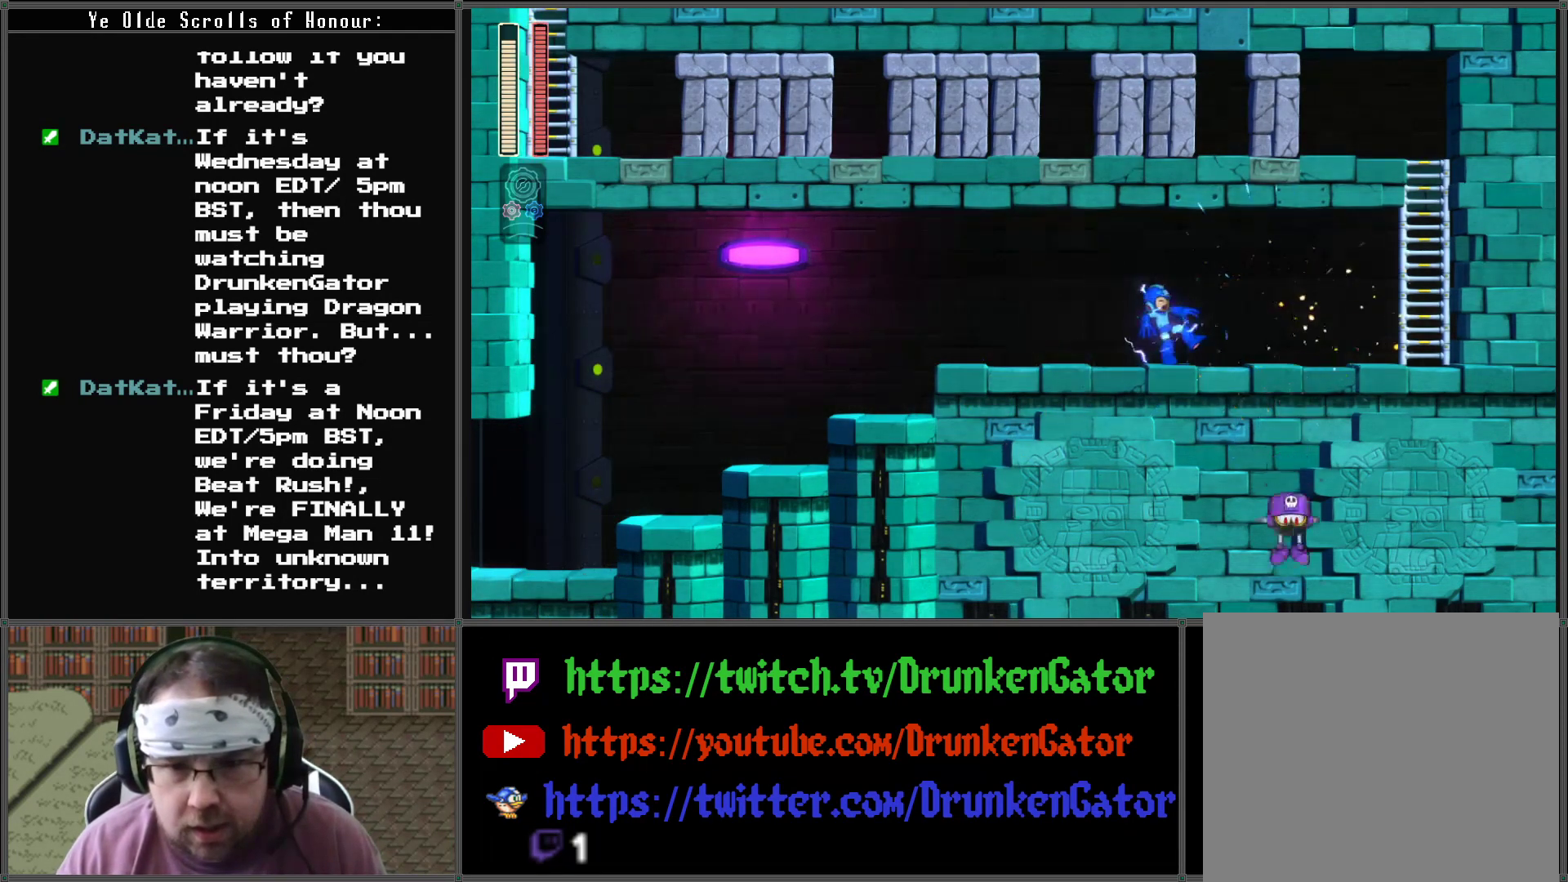
{"buttons": ["X", "DPAD_RIGHT"], "left_stick": "center", "right_stick": "center", "events": [[67, "X", "down"], [167, "X", "up"], [200, "X", "down"]]}